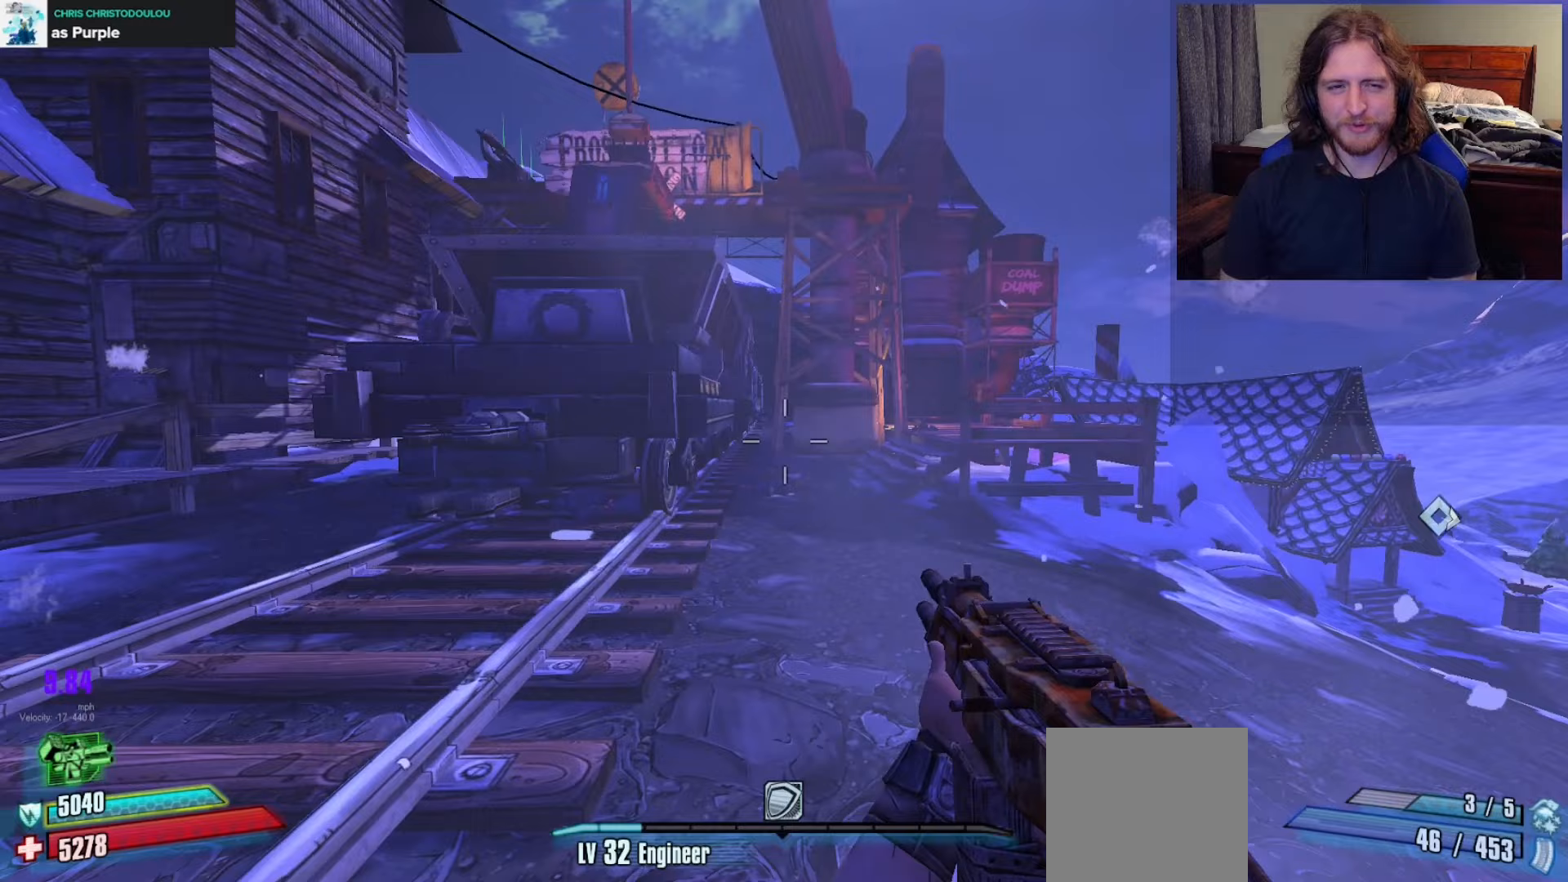
Gameplay with a controller (Xbox layout); each line is a JSON object with the inputs held at the frame after it. "events" lists button and stick changes between this image and that frame as [ms after this image, input, new state], when the widget could be followed in between.
{"buttons": [], "left_stick": "right", "right_stick": "right", "events": [[150, "right_stick", "right"], [183, "left_stick", "down-left"], [300, "left_stick", "down-right"], [450, "left_stick", "right"]]}
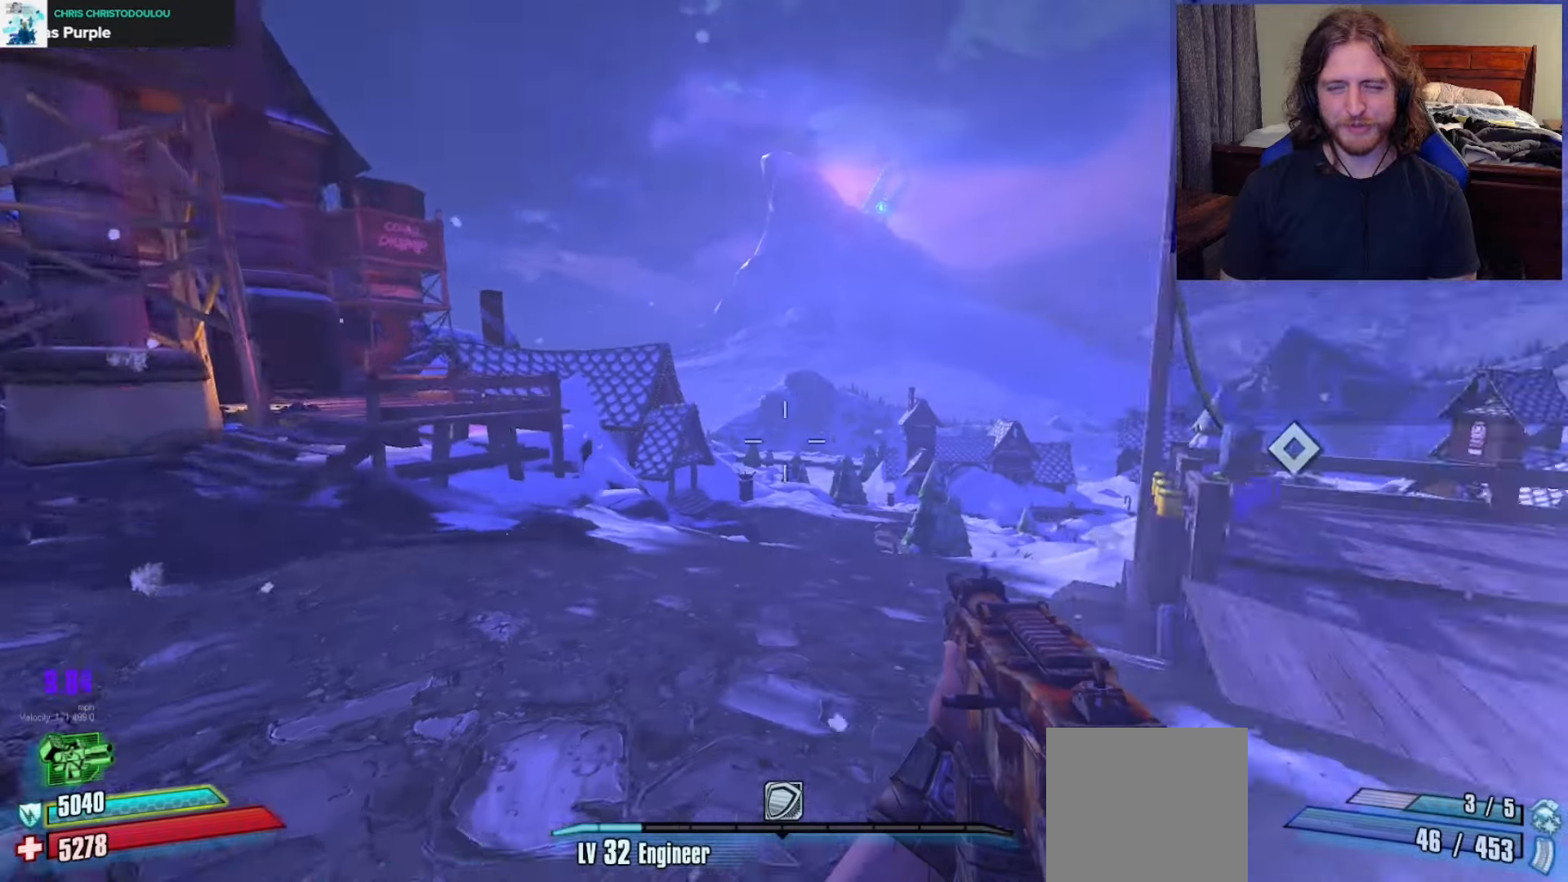
{"buttons": [], "left_stick": "up-right", "right_stick": "center", "events": [[117, "right_stick", "center"], [133, "left_stick", "up-right"]]}
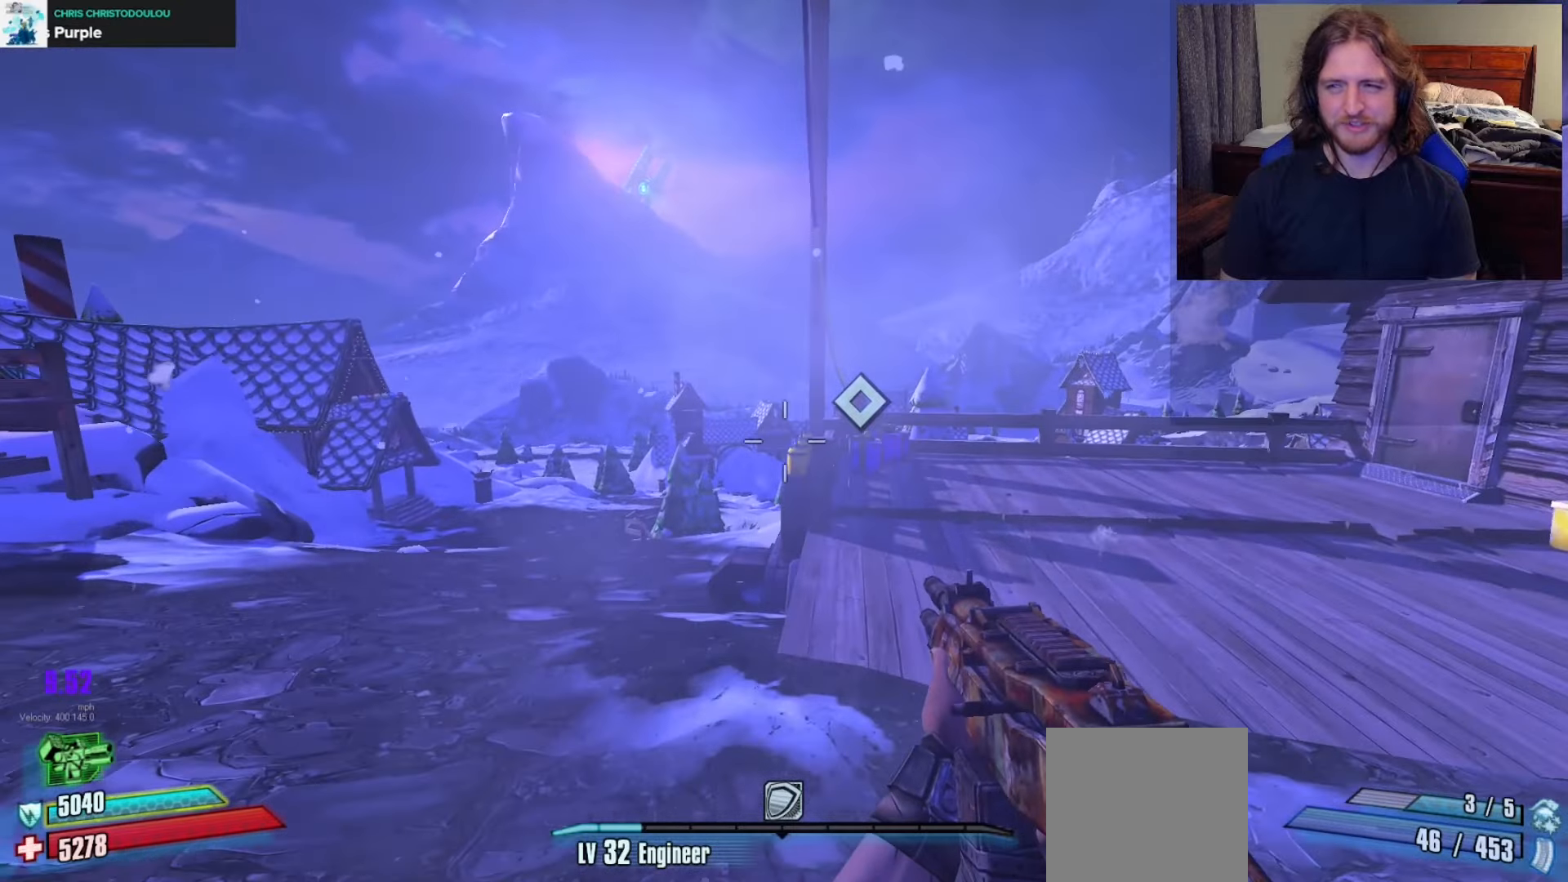
{"buttons": [], "left_stick": "up-right", "right_stick": "left", "events": [[100, "right_stick", "left"], [233, "right_stick", "center"], [417, "right_stick", "left"]]}
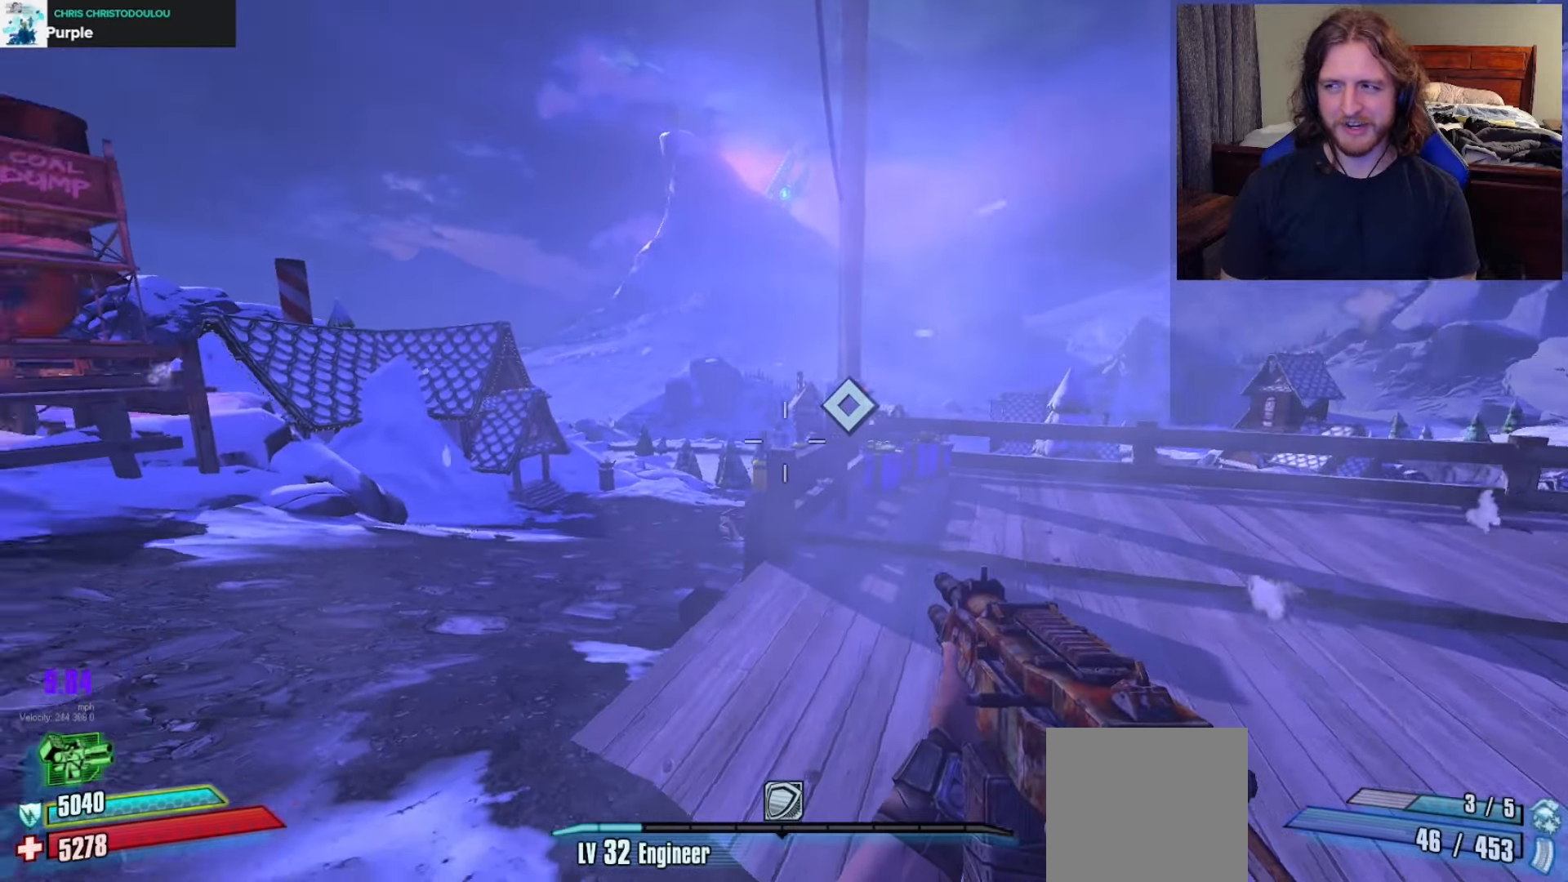
{"buttons": [], "left_stick": "up", "right_stick": "center", "events": [[150, "left_stick", "right"], [250, "left_stick", "center"], [450, "right_stick", "center"], [467, "left_stick", "up"]]}
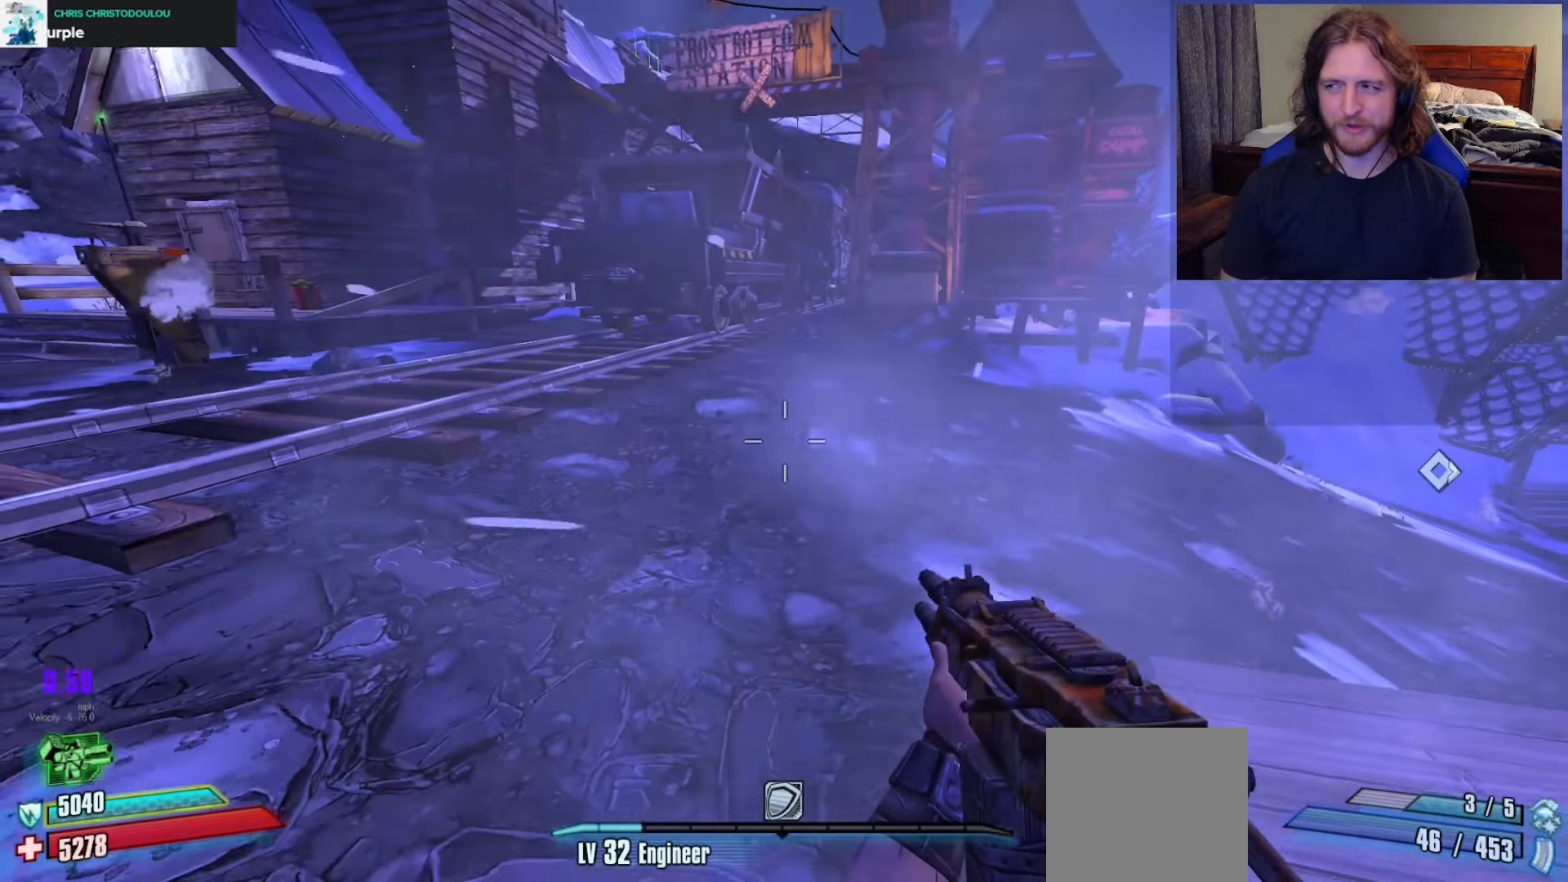
{"buttons": [], "left_stick": "center", "right_stick": "center", "events": [[50, "left_stick", "up-left"], [250, "left_stick", "left"], [433, "left_stick", "center"]]}
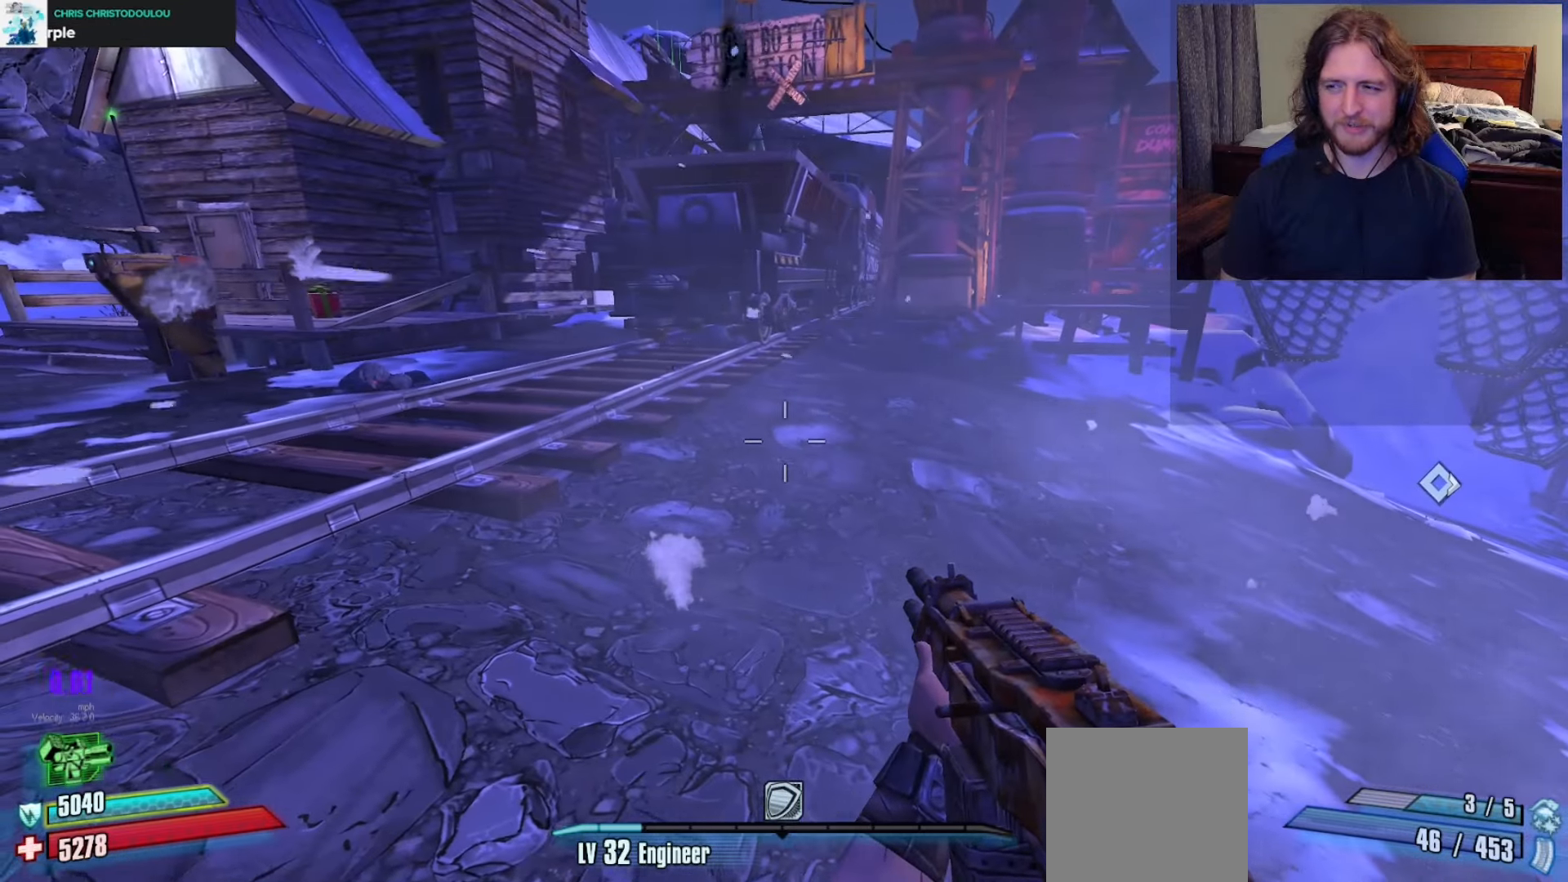
{"buttons": [], "left_stick": "center", "right_stick": "center", "events": [[200, "left_stick", "up"], [267, "left_stick", "up-left"], [367, "left_stick", "center"]]}
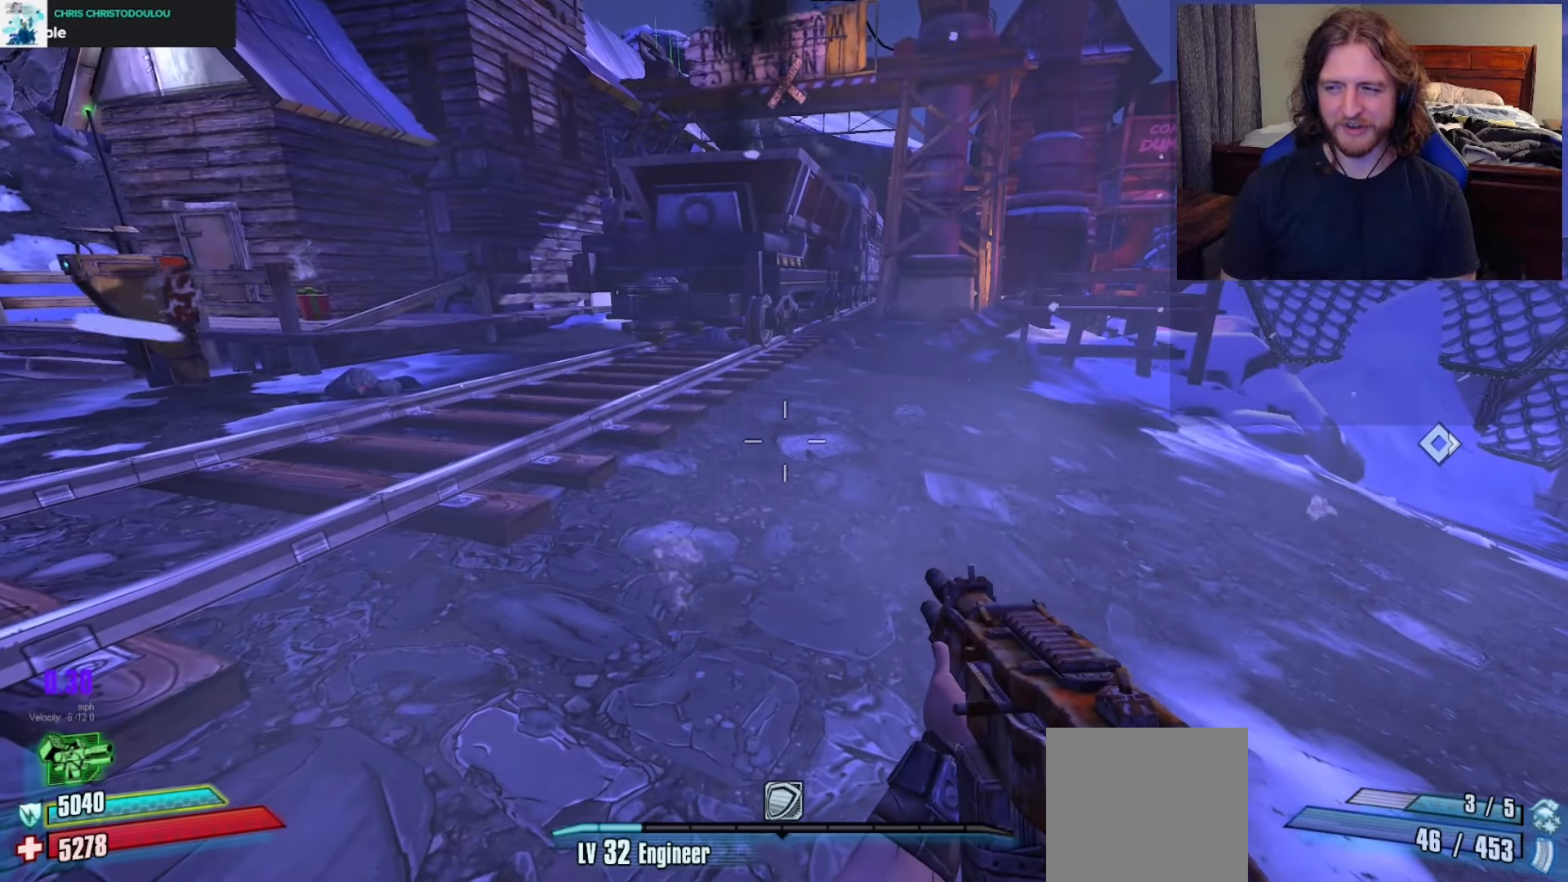
{"buttons": [], "left_stick": "center", "right_stick": "center", "events": [[400, "right_stick", "up-right"], [500, "right_stick", "center"]]}
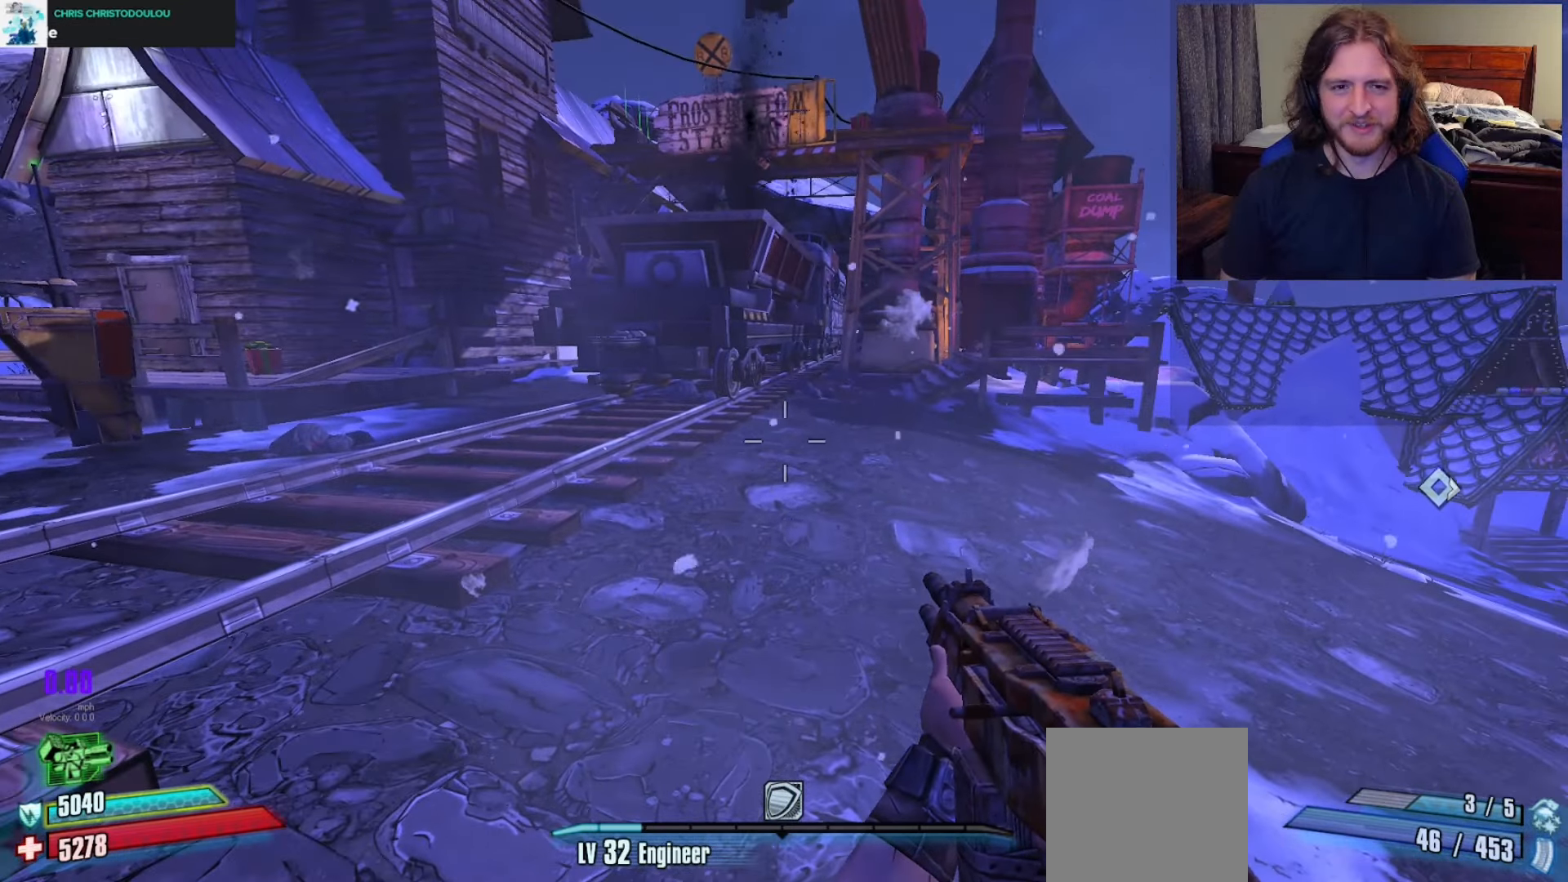
{"buttons": [], "left_stick": "center", "right_stick": "center", "events": []}
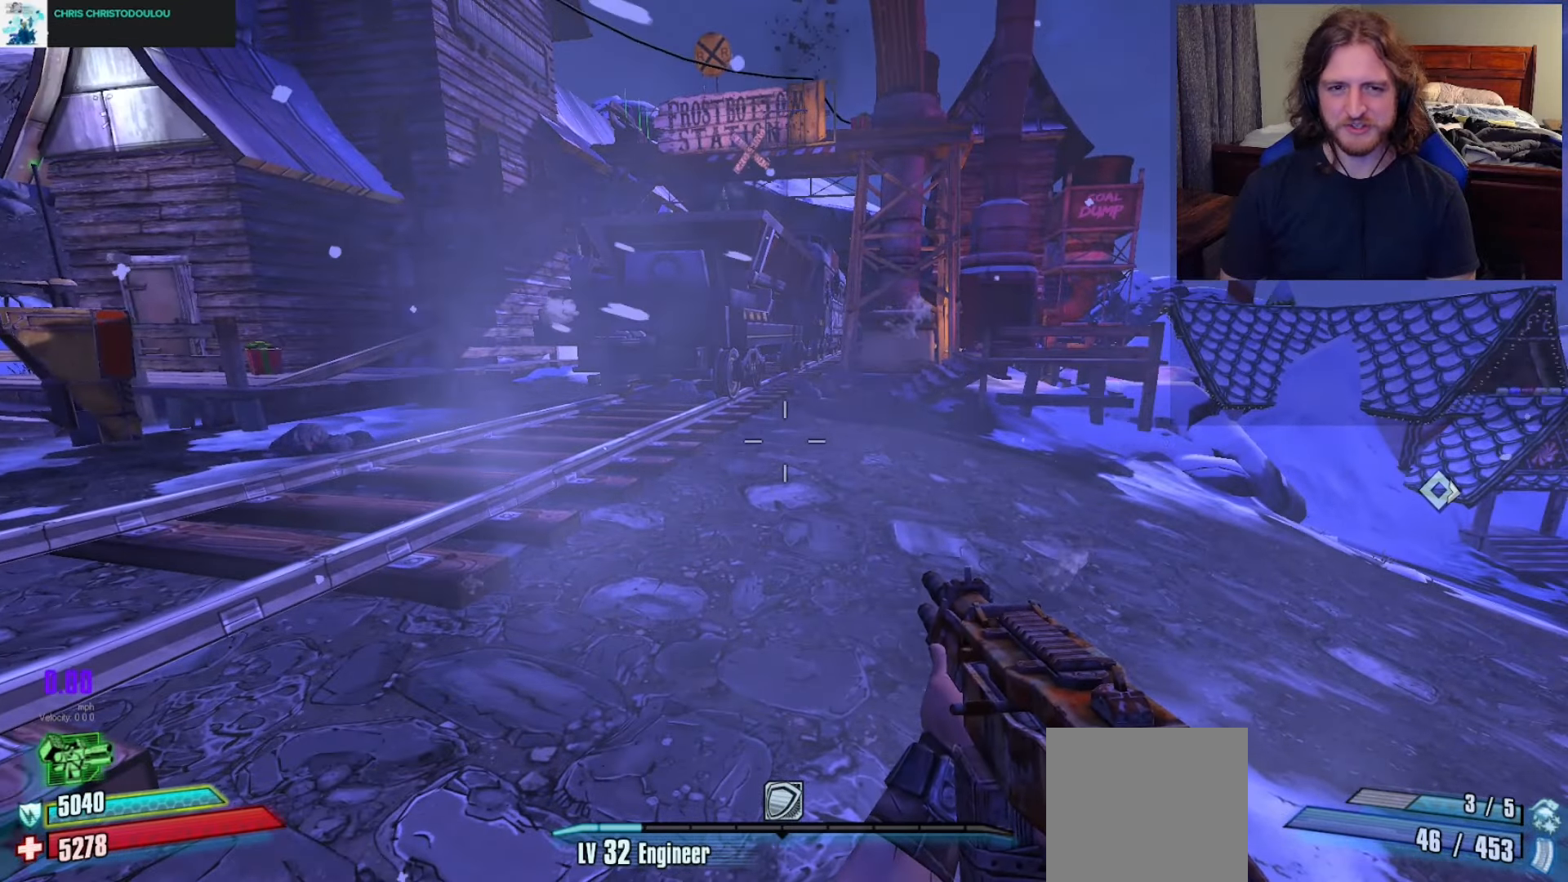
{"buttons": [], "left_stick": "center", "right_stick": "center", "events": []}
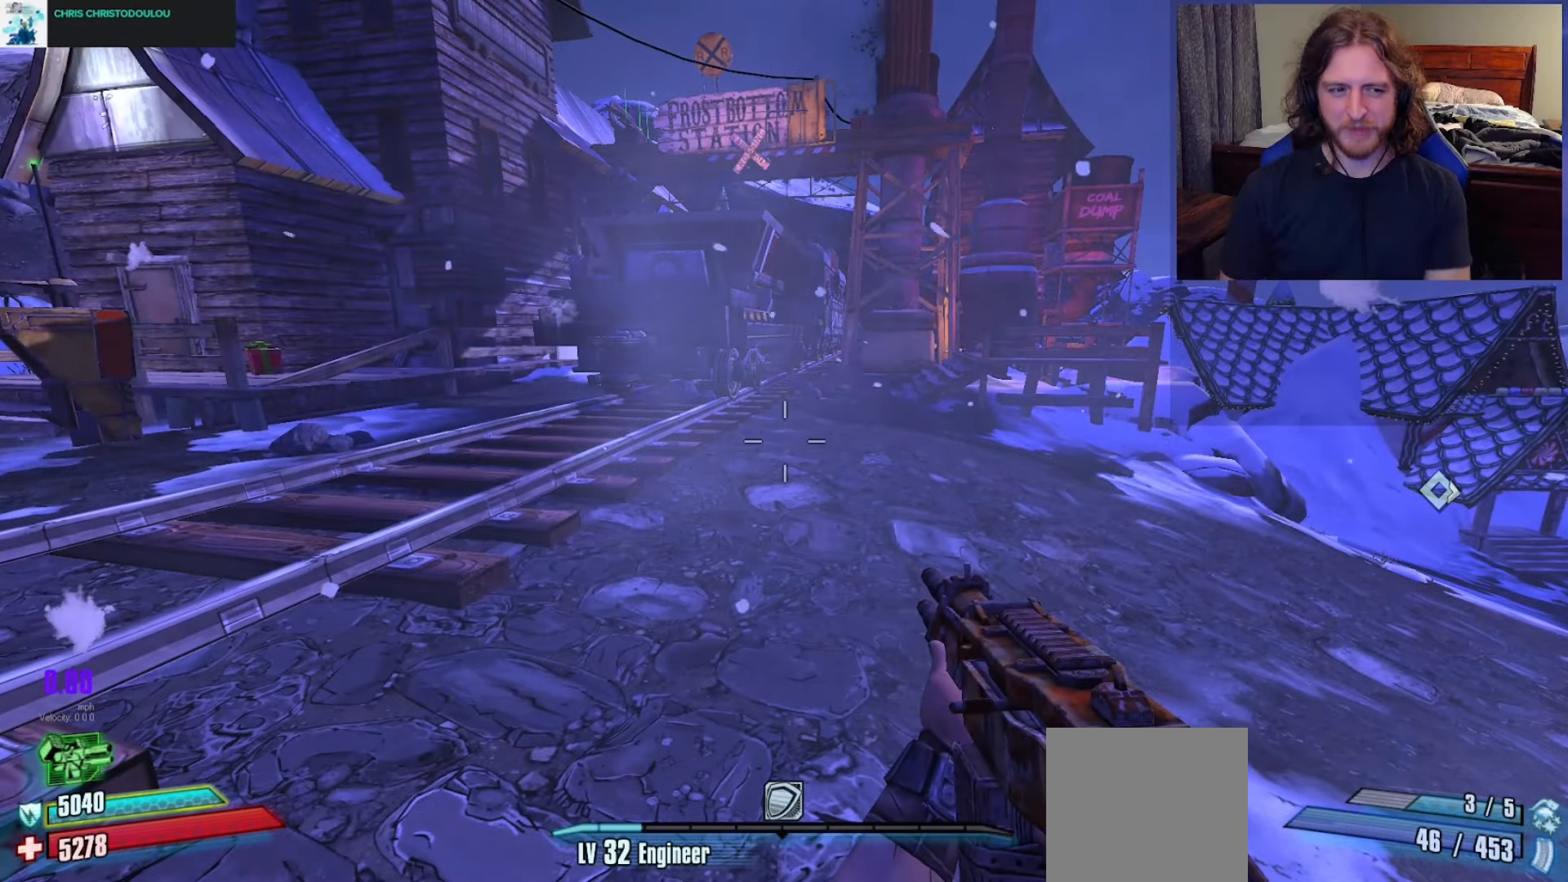
{"buttons": [], "left_stick": "center", "right_stick": "center", "events": []}
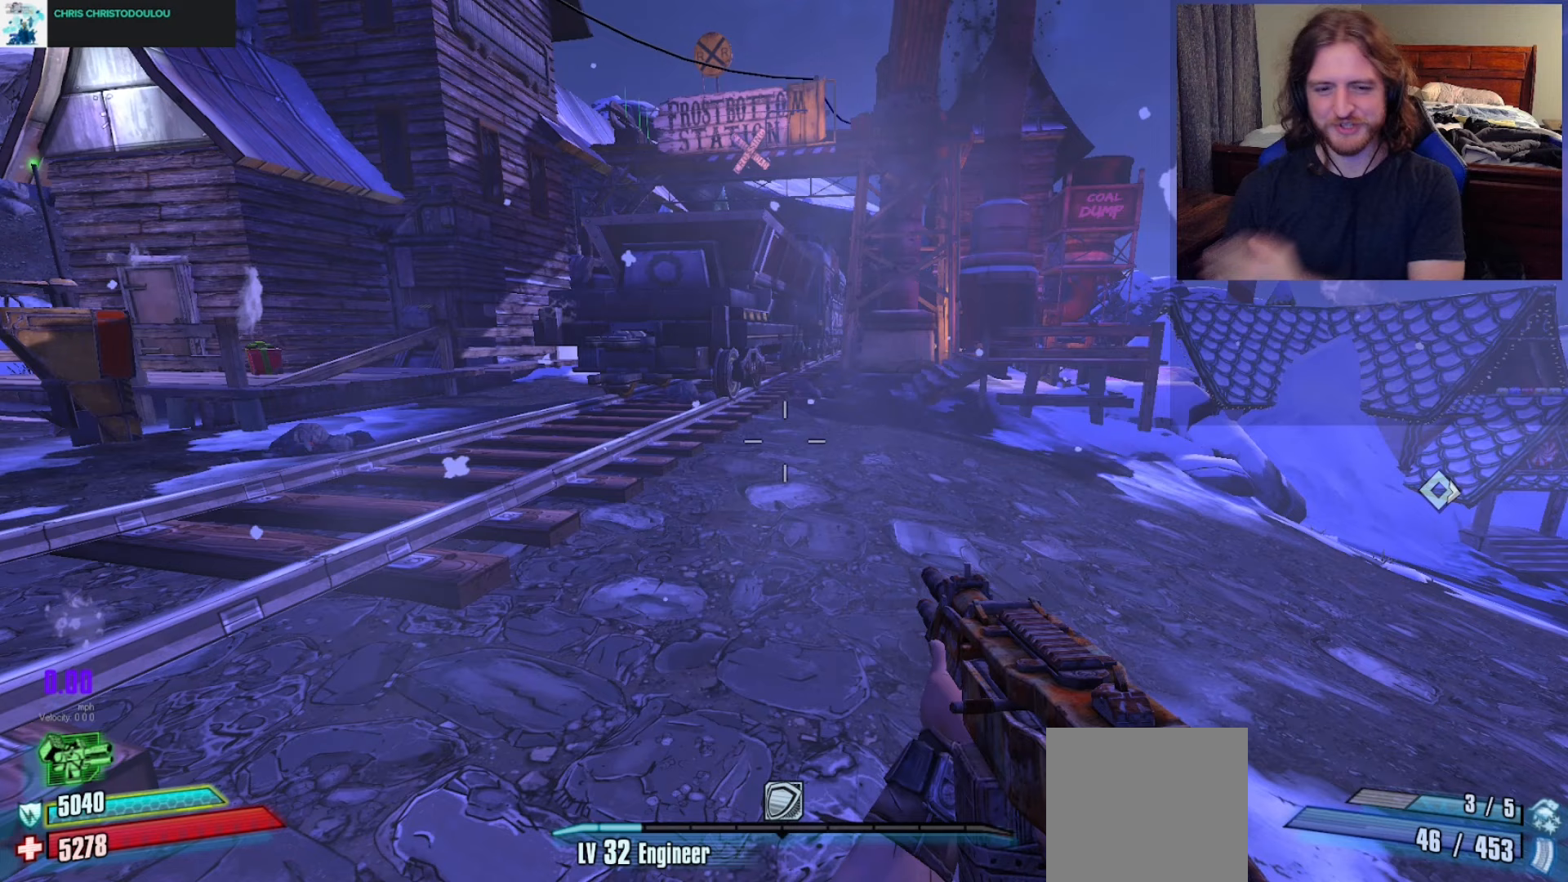
{"buttons": [], "left_stick": "center", "right_stick": "center", "events": []}
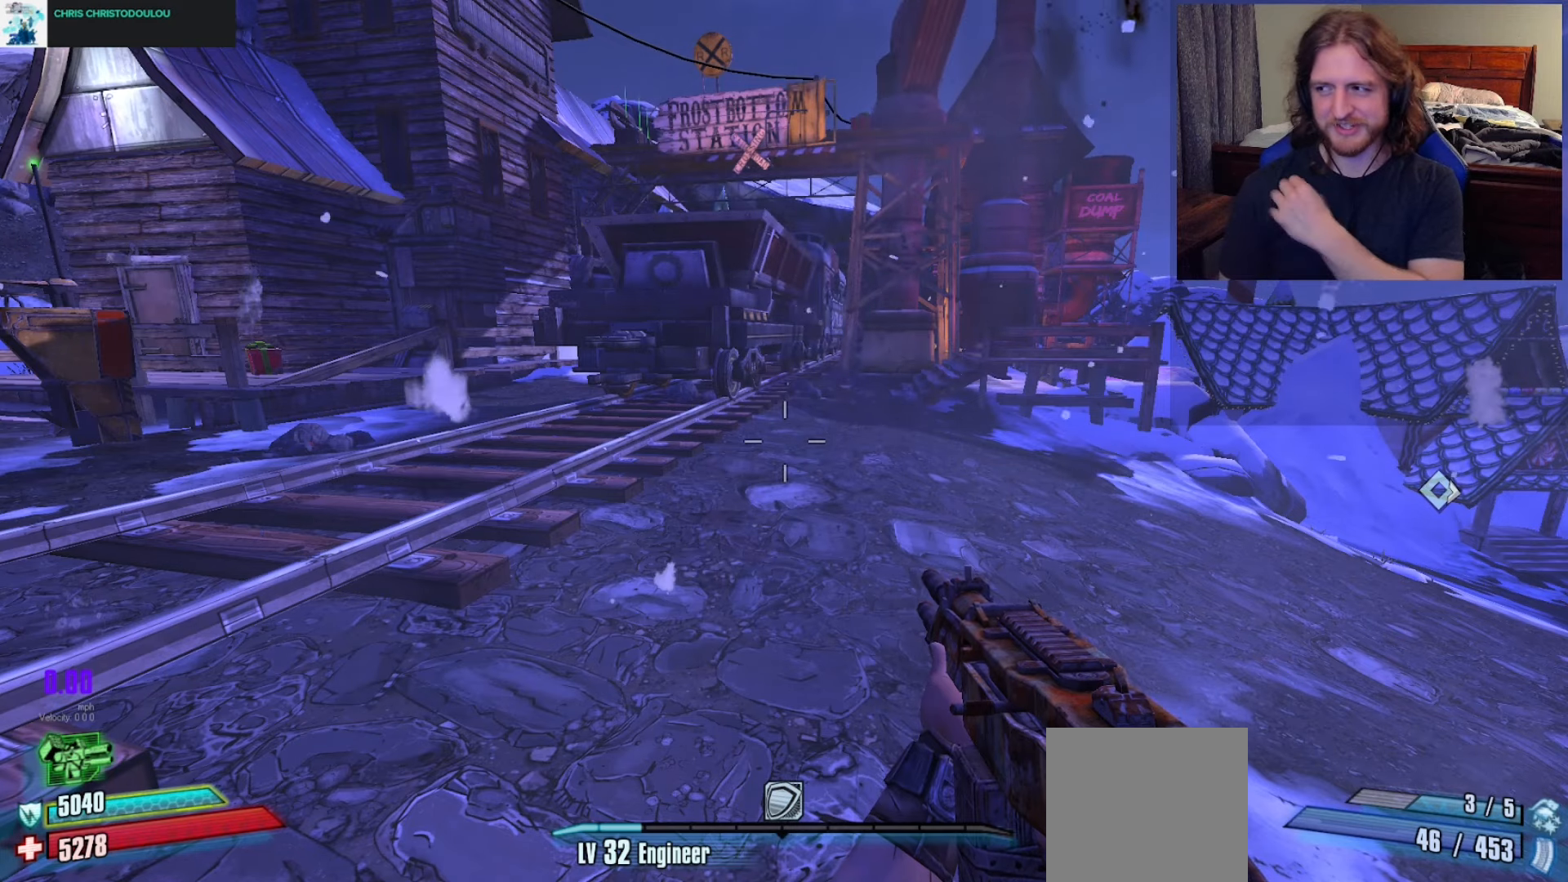
{"buttons": [], "left_stick": "center", "right_stick": "center", "events": []}
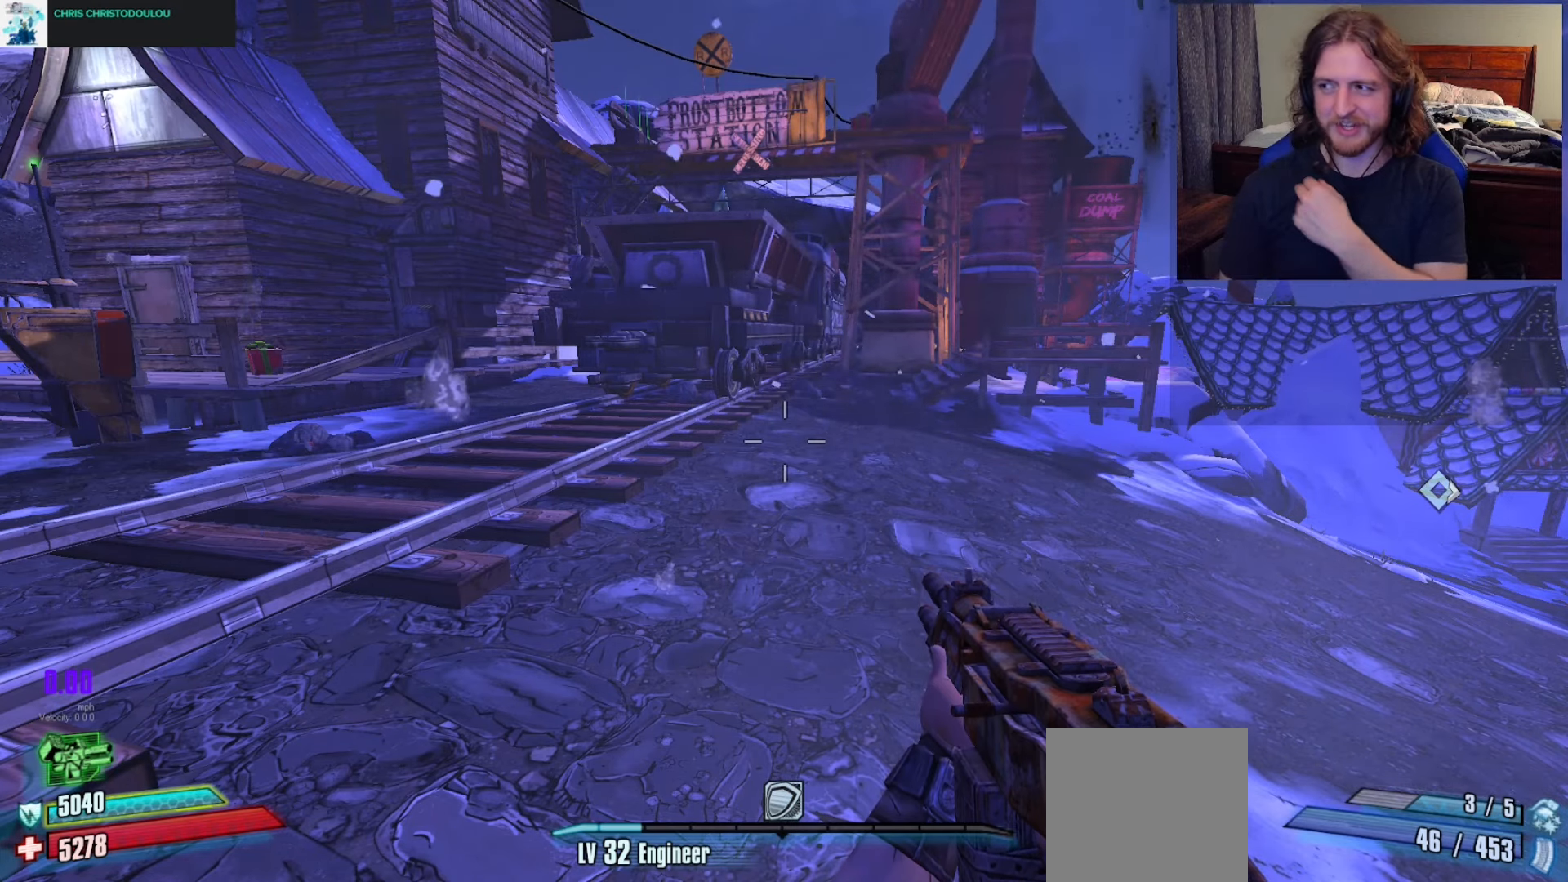
{"buttons": [], "left_stick": "center", "right_stick": "center", "events": []}
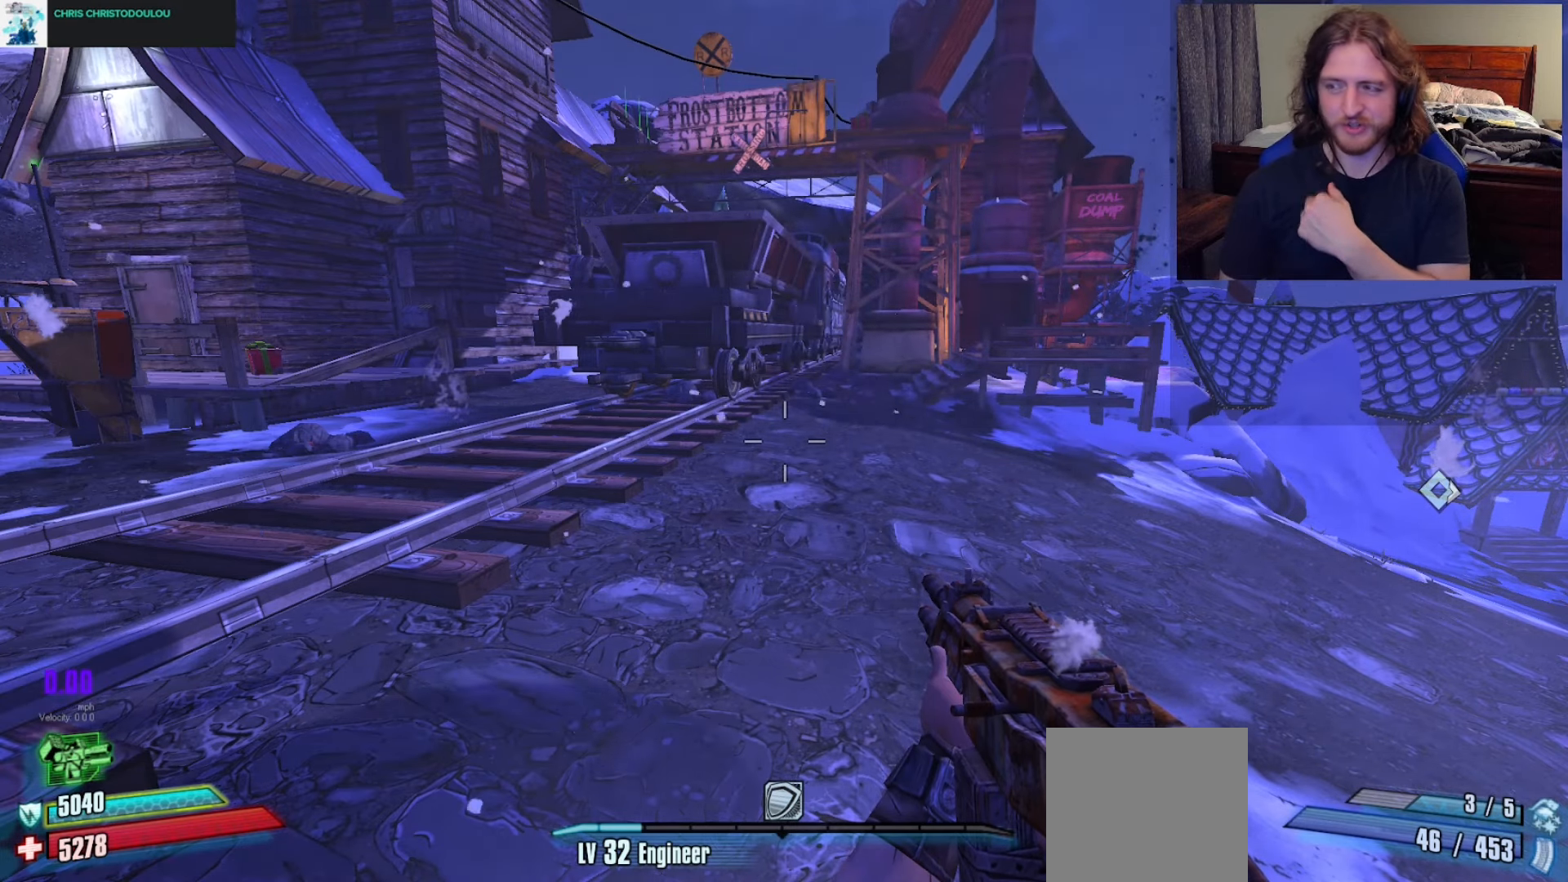
{"buttons": [], "left_stick": "center", "right_stick": "center", "events": [[333, "right_stick", "right"], [483, "right_stick", "center"]]}
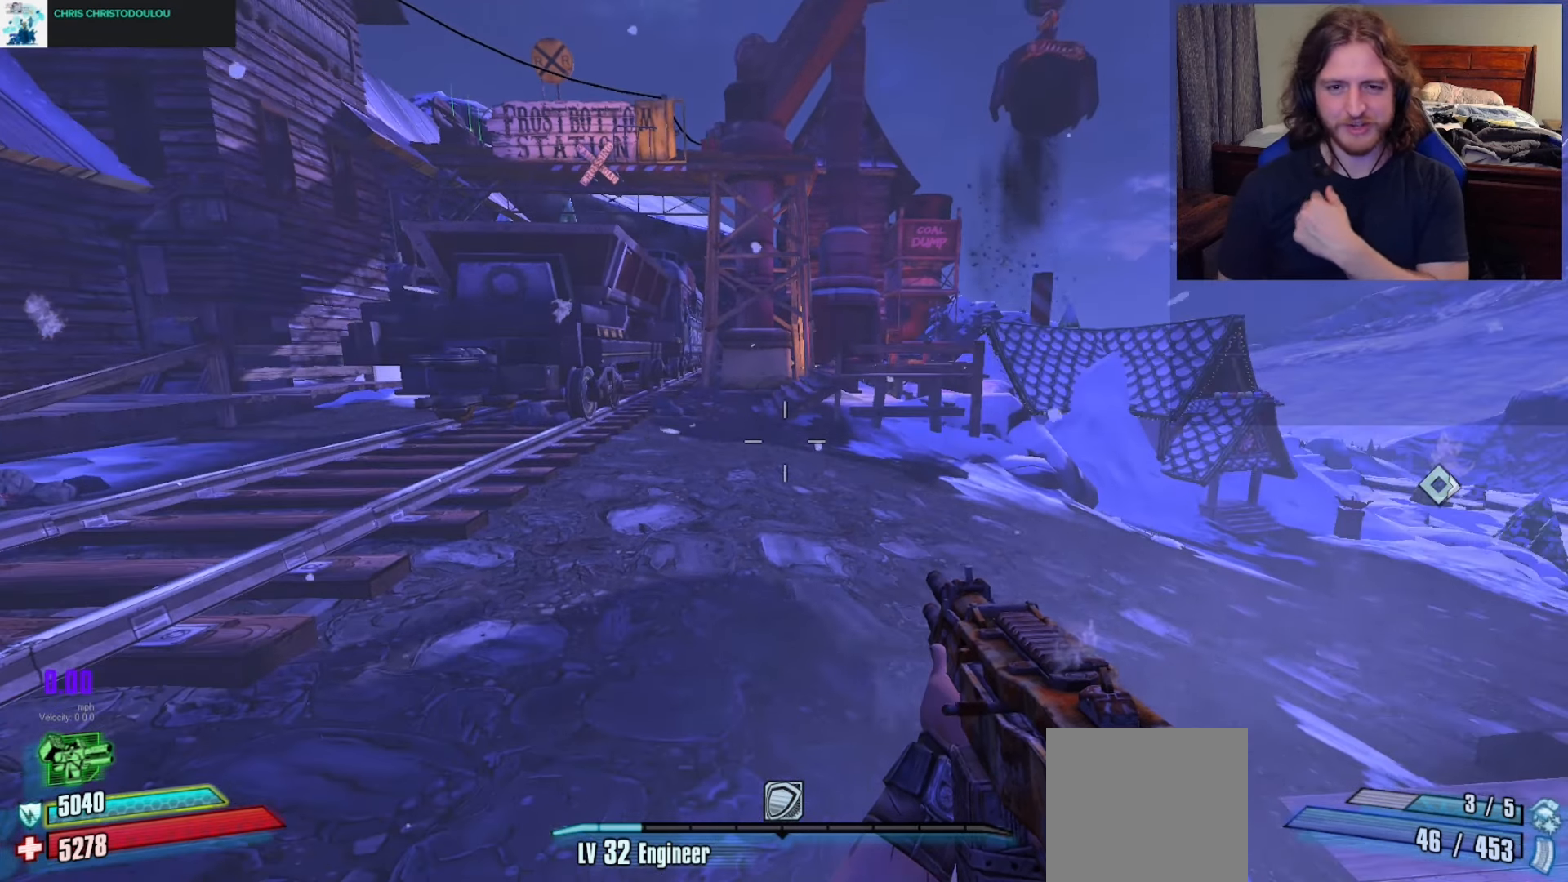
{"buttons": [], "left_stick": "center", "right_stick": "center", "events": []}
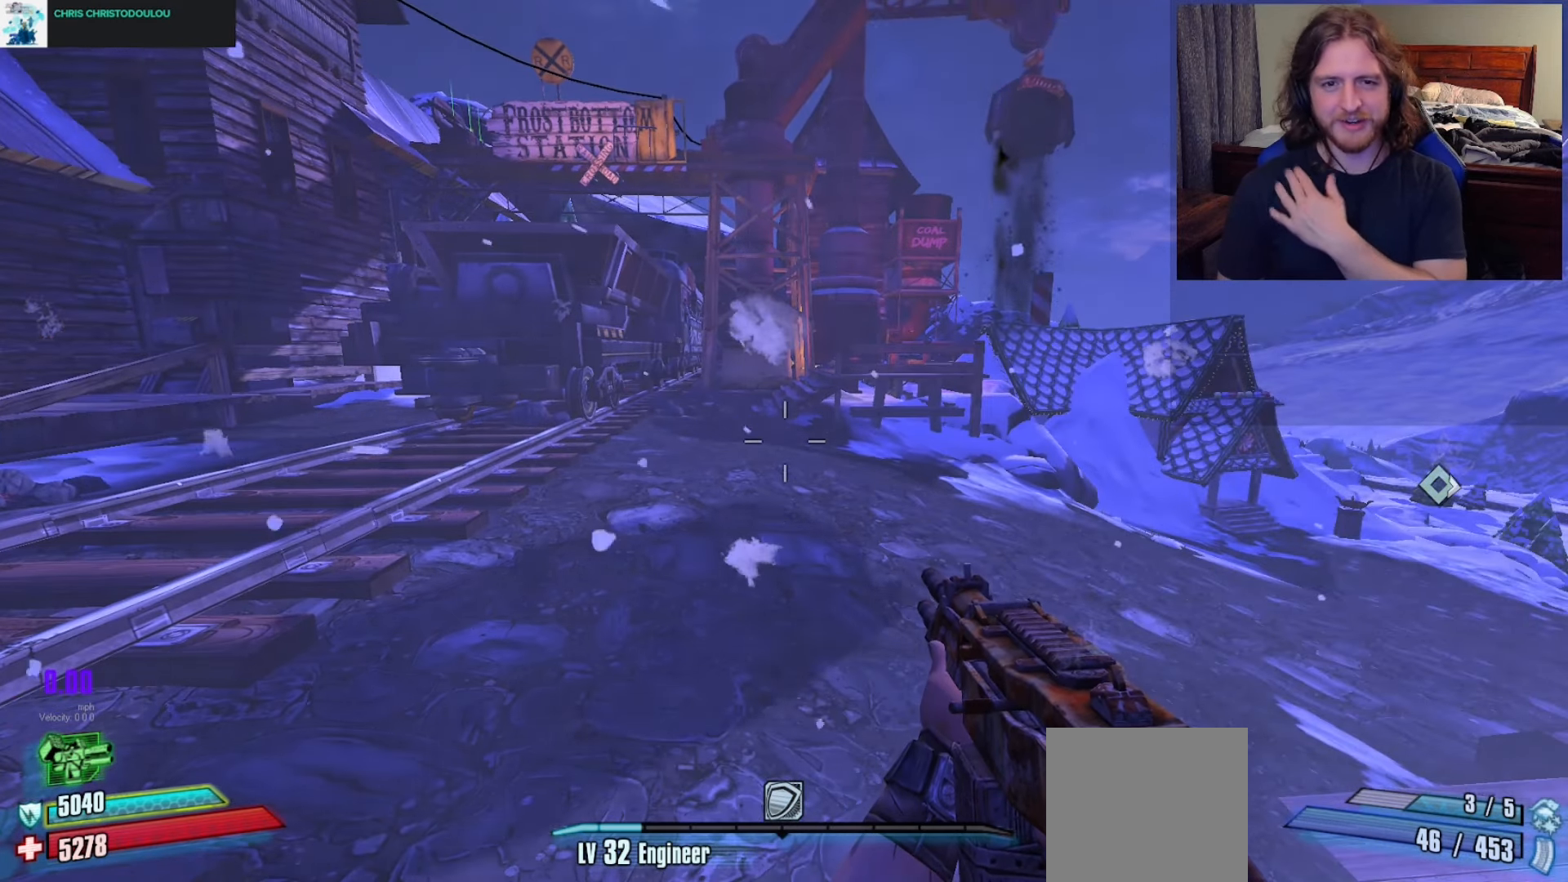
{"buttons": [], "left_stick": "center", "right_stick": "center", "events": []}
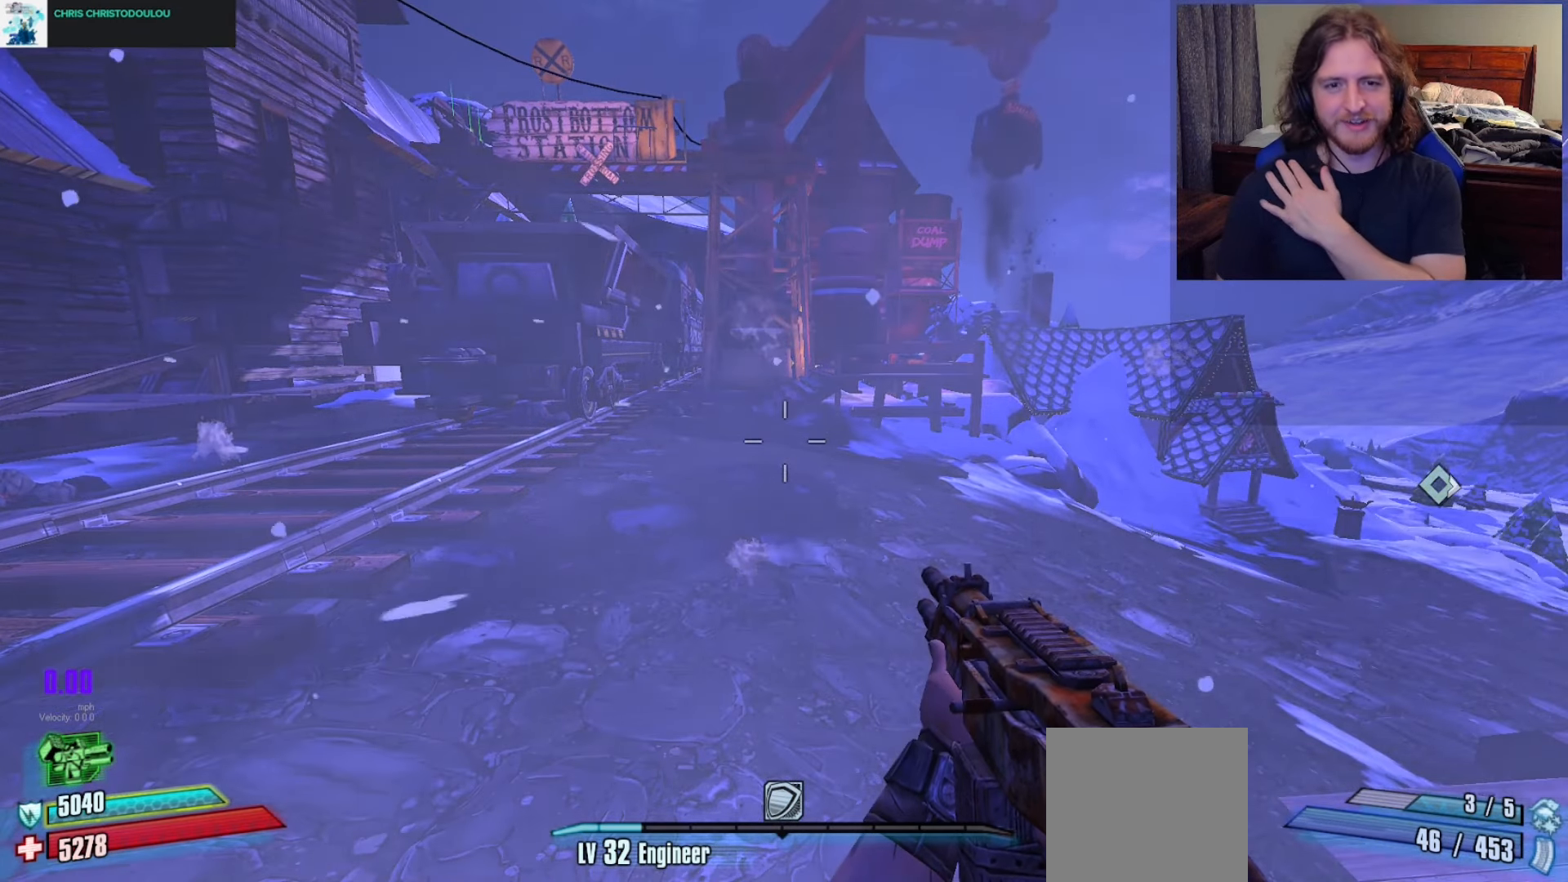
{"buttons": [], "left_stick": "center", "right_stick": "center", "events": []}
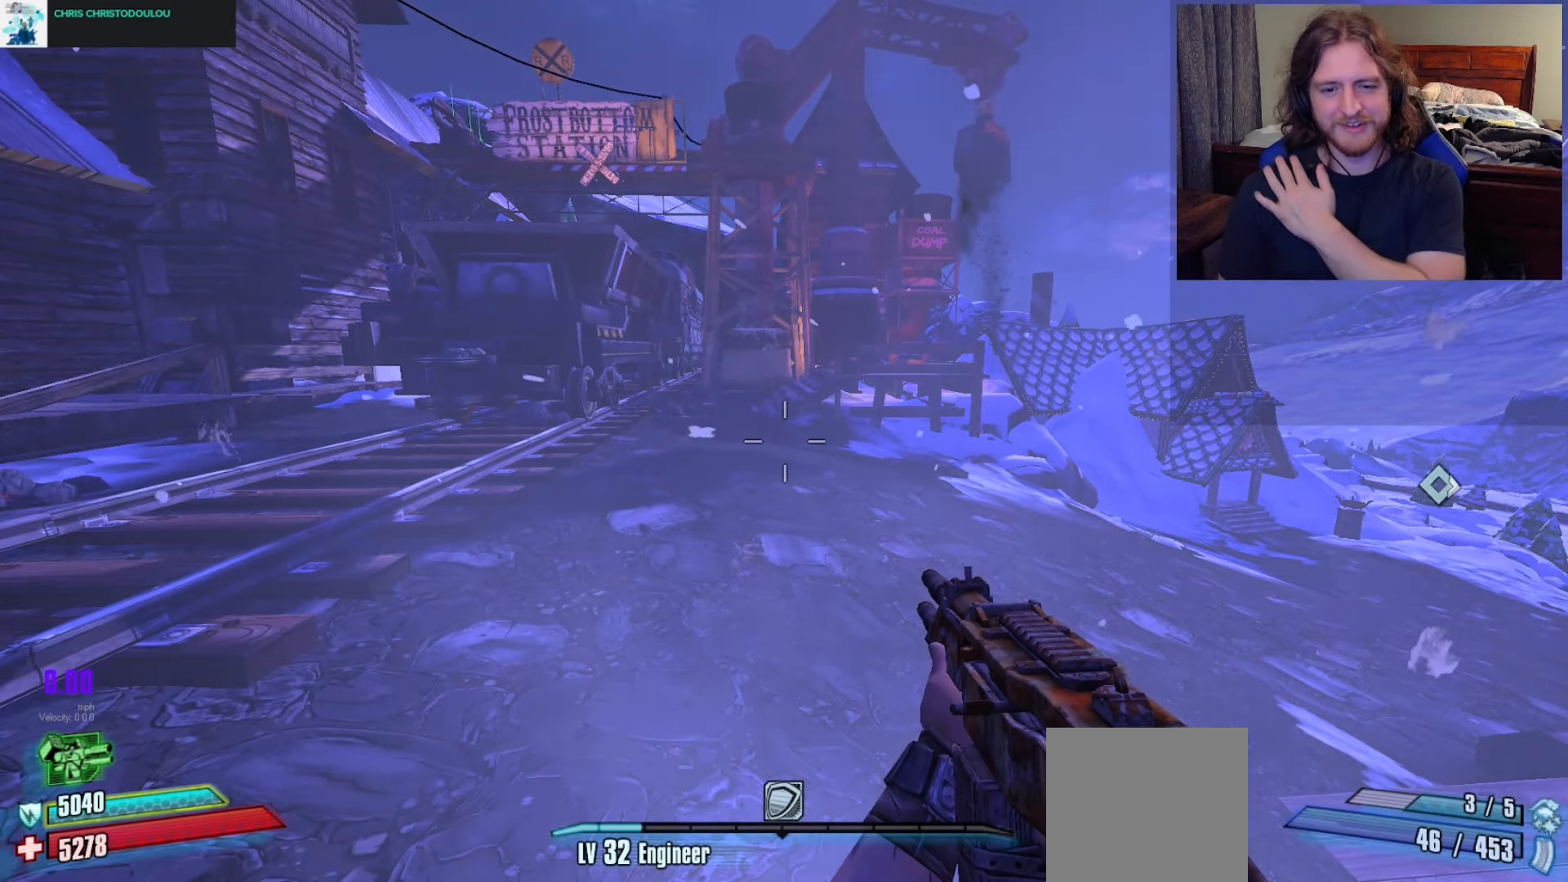
{"buttons": [], "left_stick": "center", "right_stick": "center", "events": []}
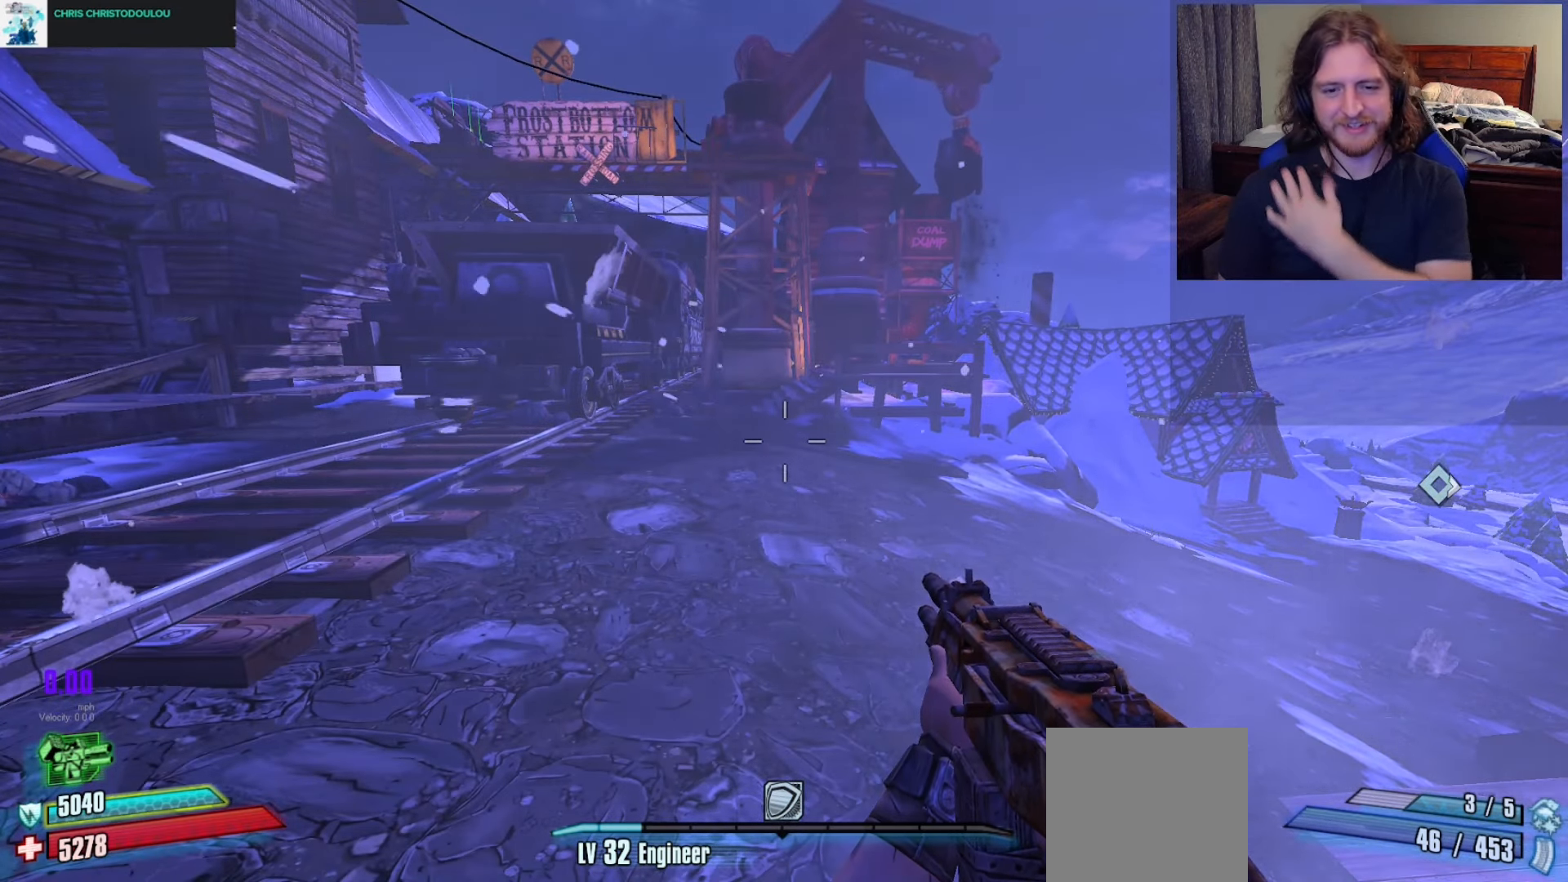
{"buttons": [], "left_stick": "center", "right_stick": "center", "events": []}
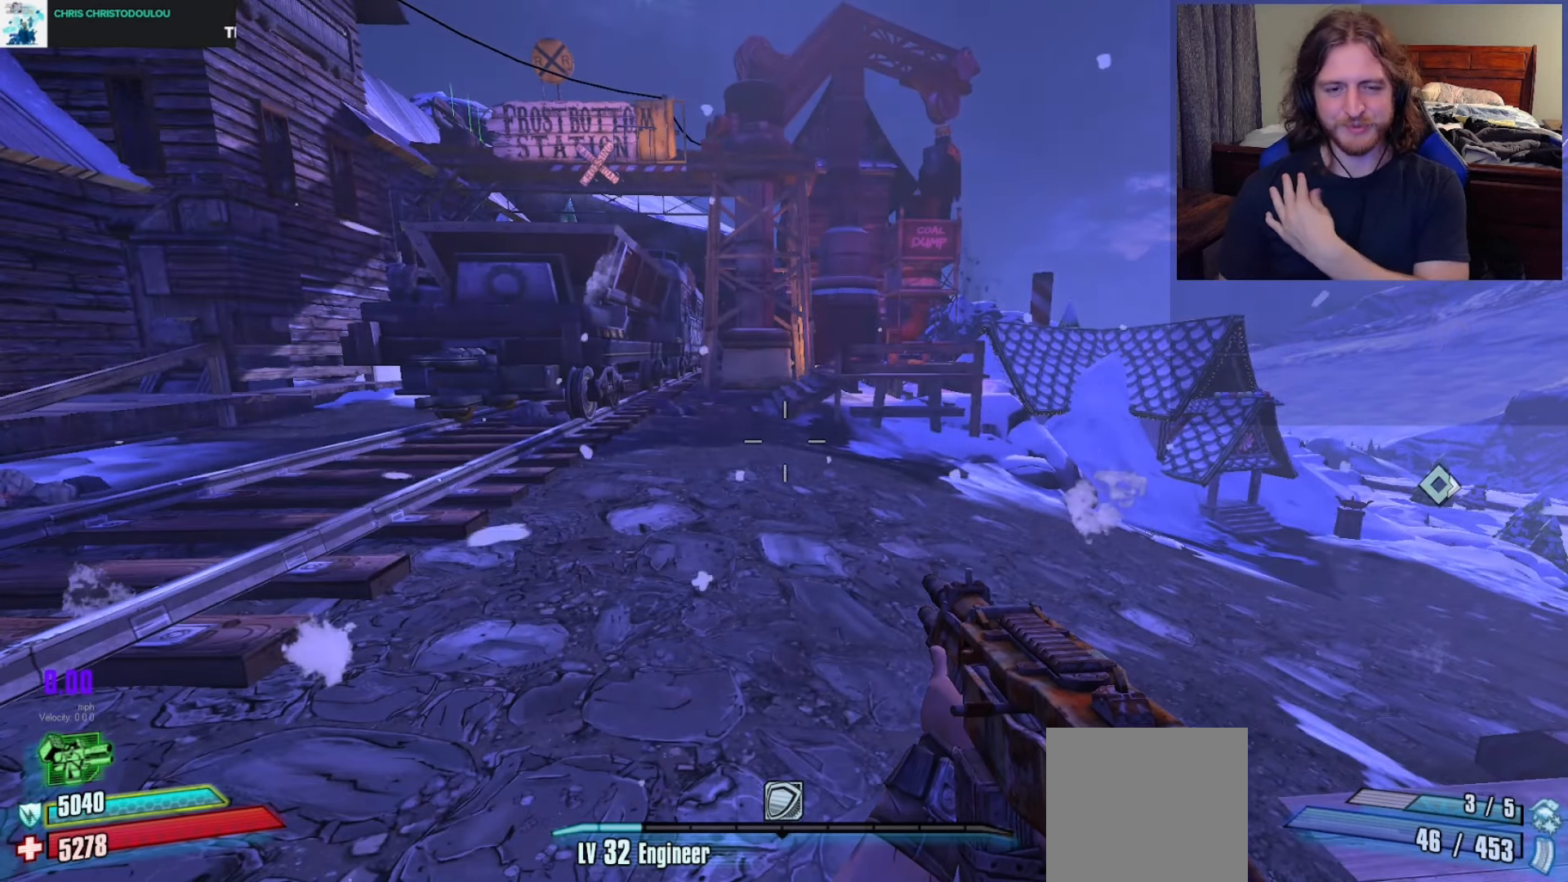
{"buttons": [], "left_stick": "center", "right_stick": "center", "events": []}
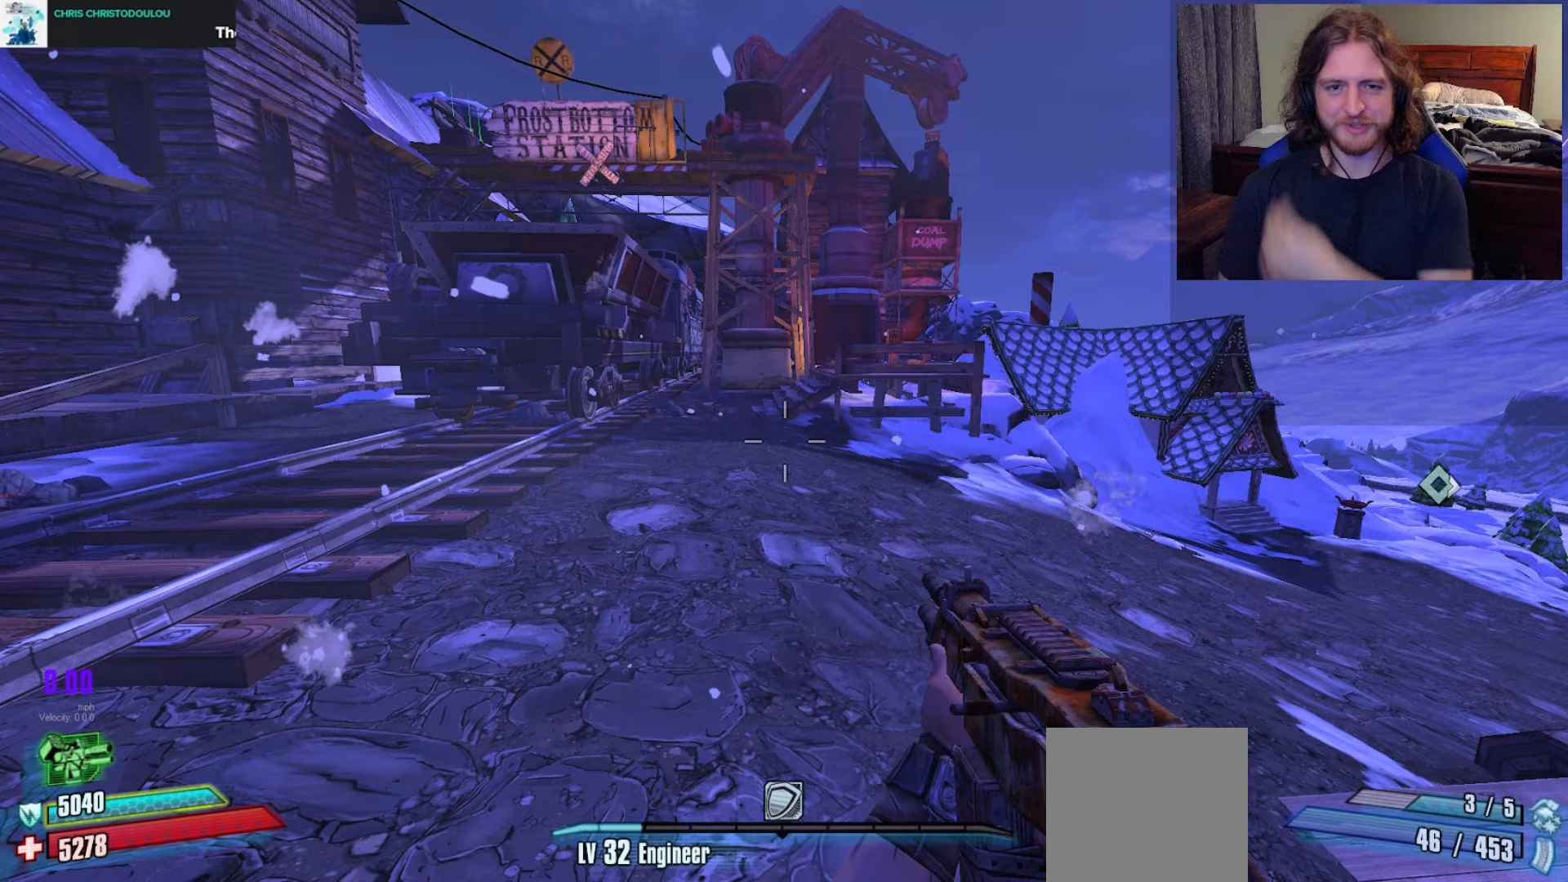
{"buttons": [], "left_stick": "center", "right_stick": "center", "events": []}
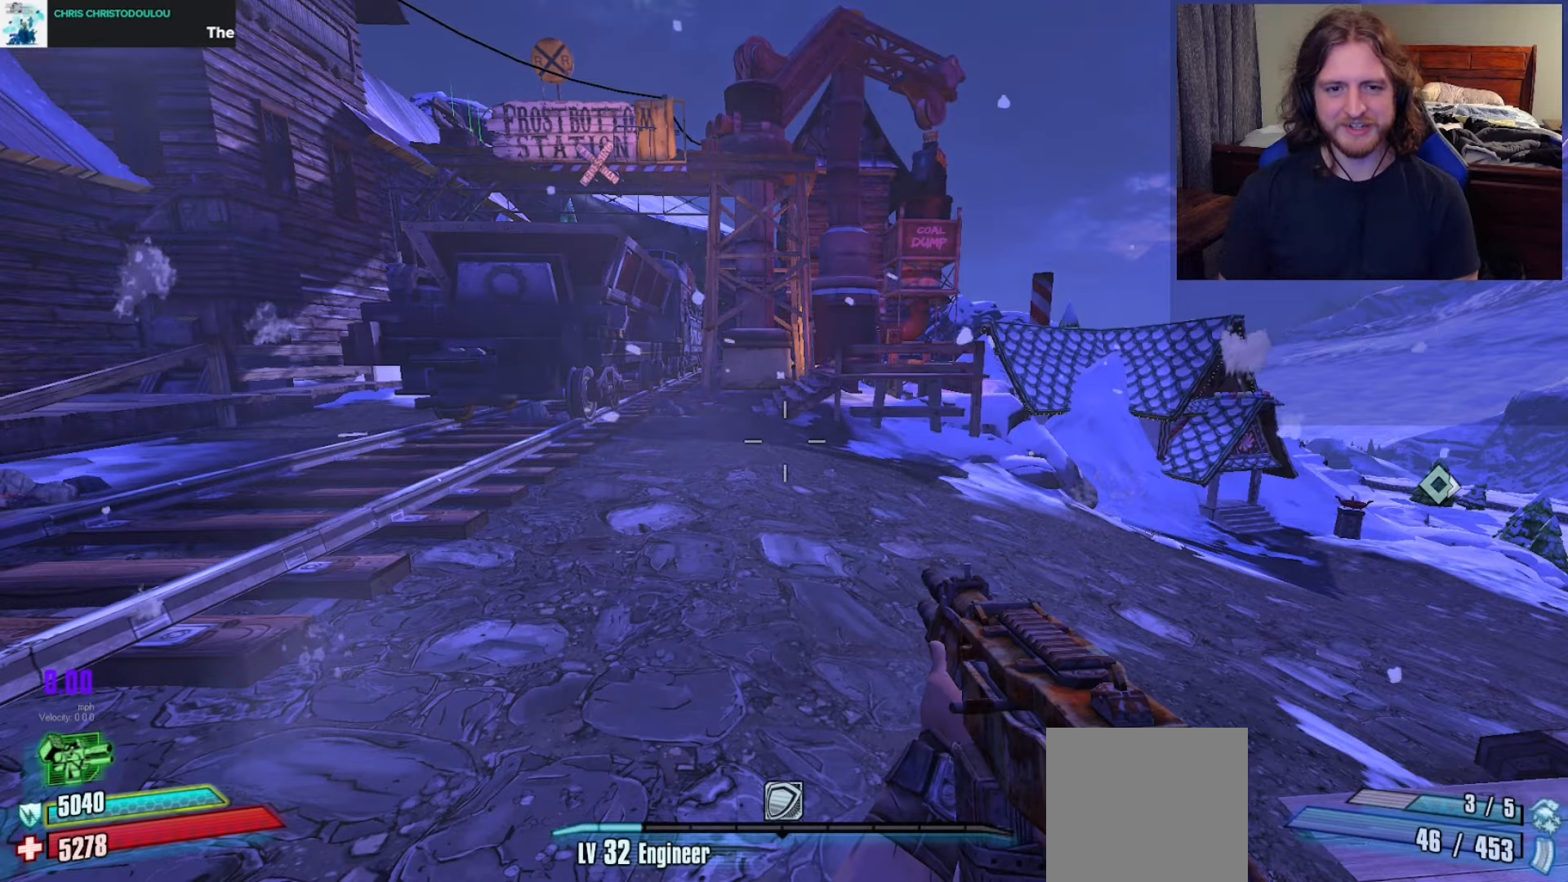
{"buttons": [], "left_stick": "up", "right_stick": "center", "events": [[17, "left_stick", "up"], [150, "L3", "down"], [233, "L3", "up"], [300, "L3", "down"], [417, "L3", "up"]]}
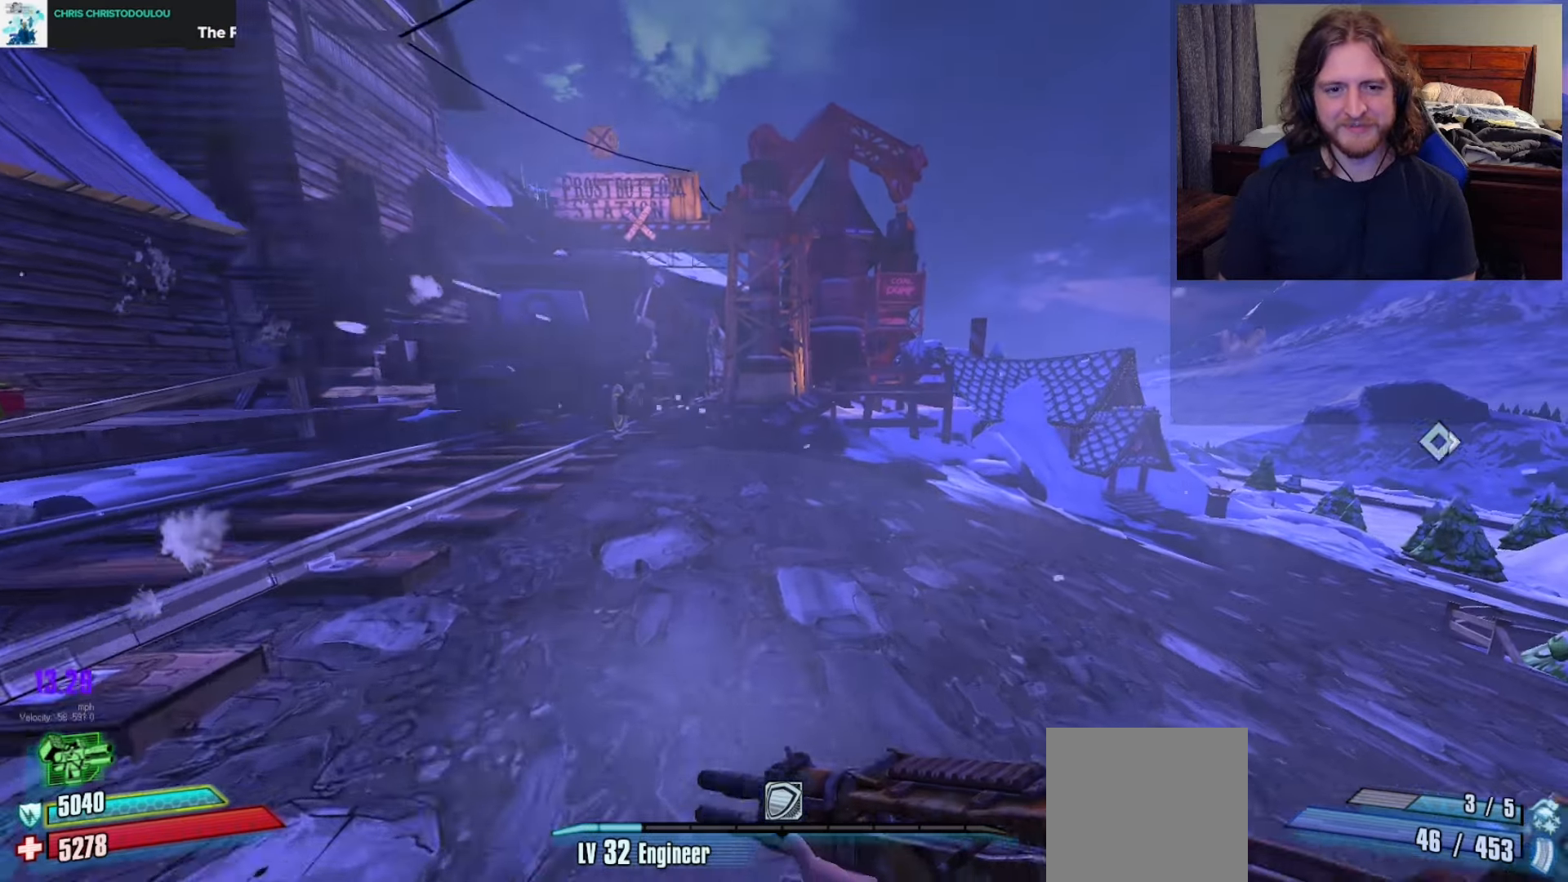
{"buttons": ["X"], "left_stick": "center", "right_stick": "center", "events": [[33, "left_stick", "center"], [417, "X", "down"]]}
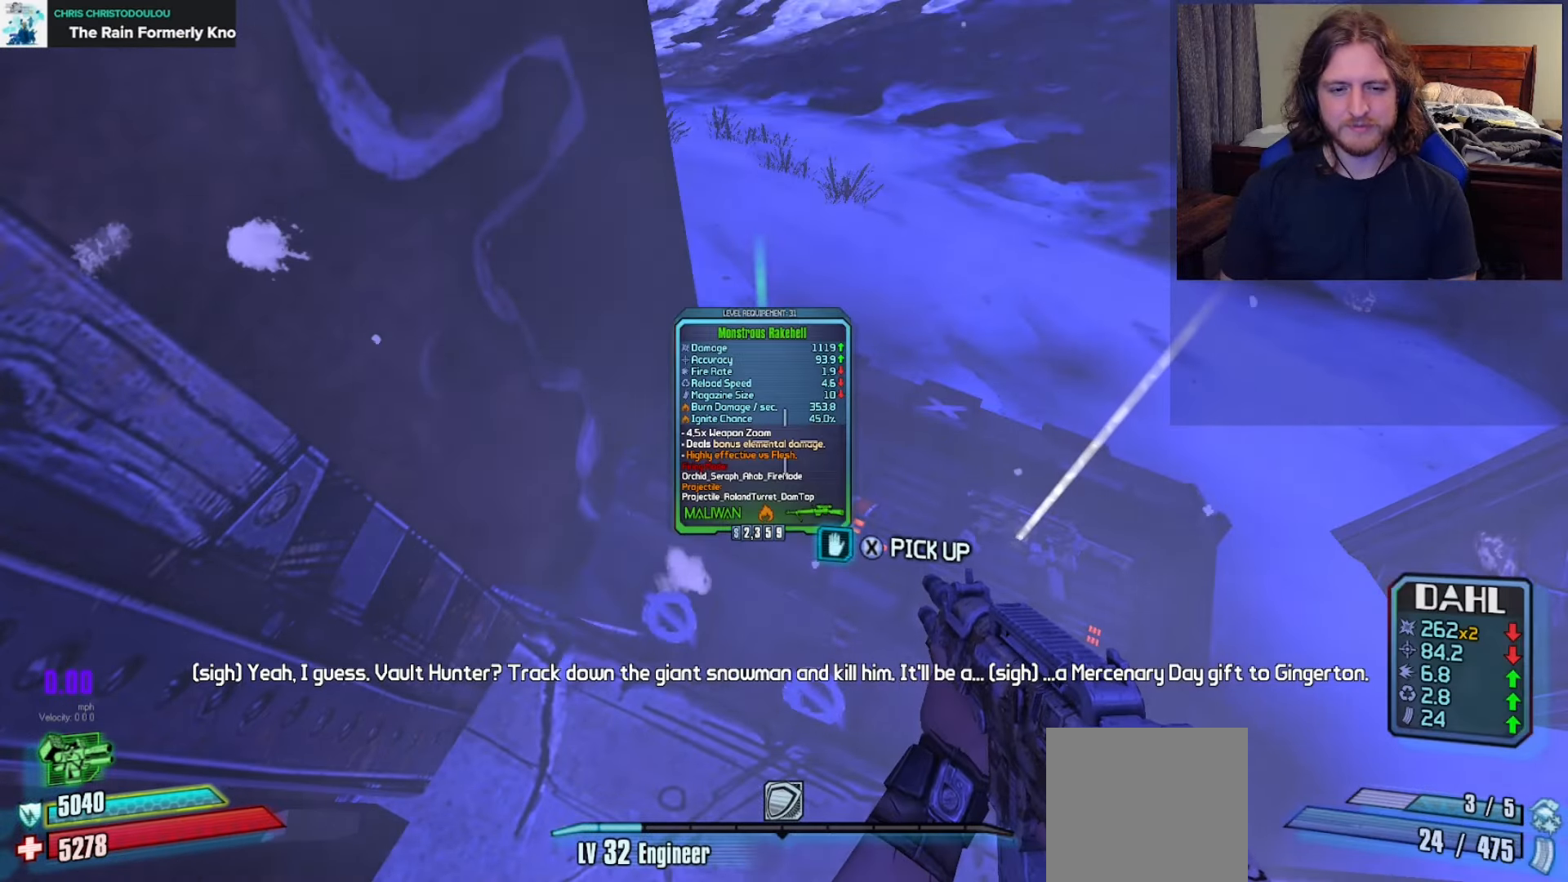
{"buttons": [], "left_stick": "up-right", "right_stick": "center", "events": [[367, "X", "up"], [500, "left_stick", "up-right"]]}
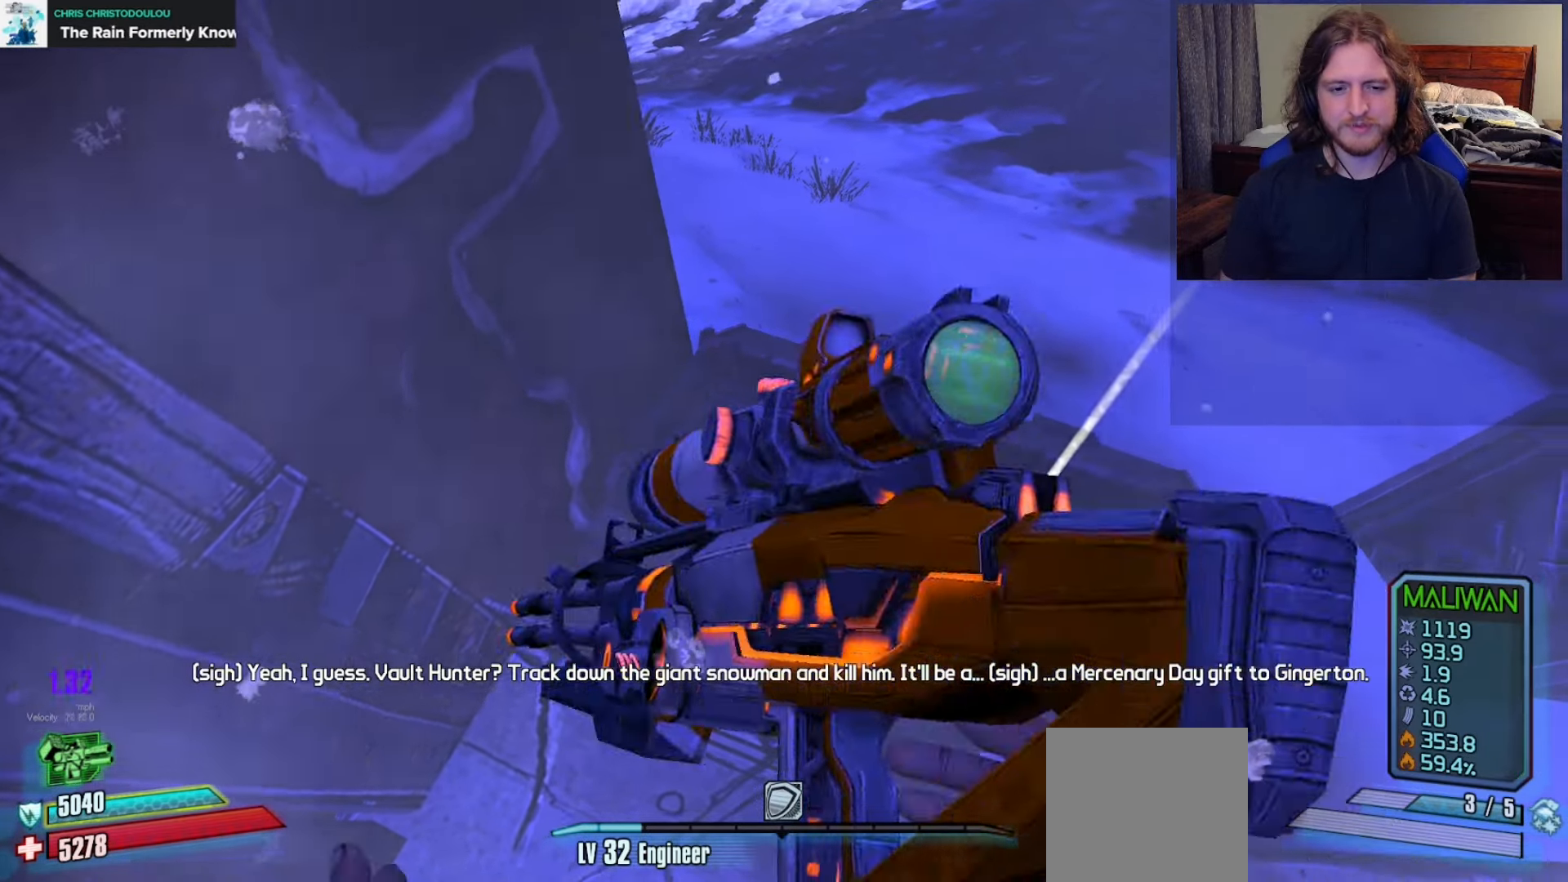
{"buttons": [], "left_stick": "center", "right_stick": "up-right", "events": [[67, "right_stick", "up-right"], [367, "right_stick", "center"], [433, "left_stick", "center"], [483, "right_stick", "up-right"]]}
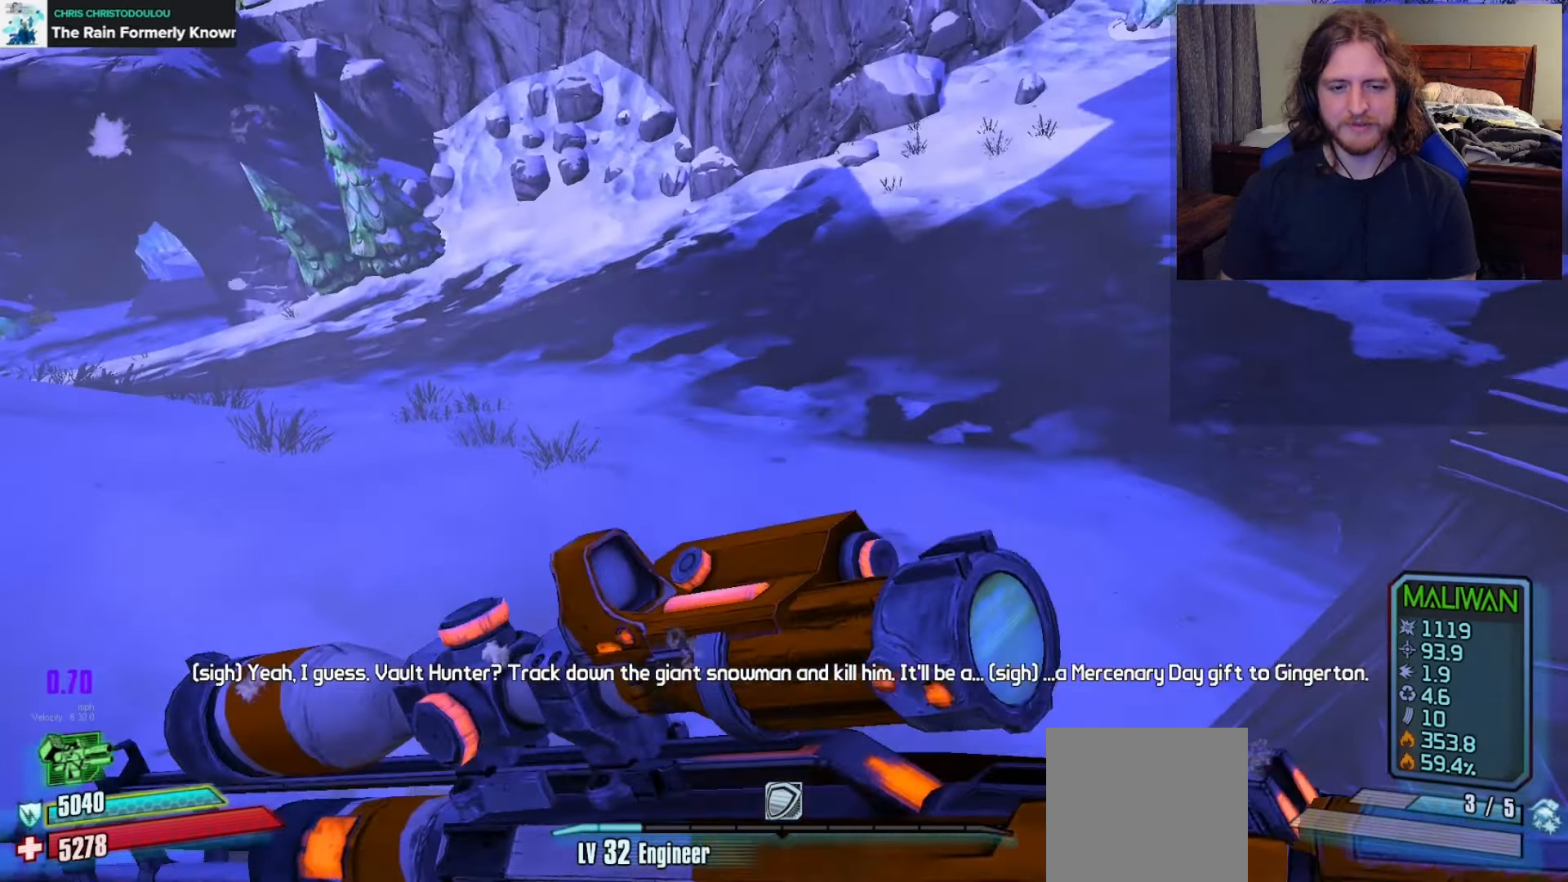
{"buttons": [], "left_stick": "center", "right_stick": "center", "events": [[100, "left_stick", "up"], [150, "left_stick", "up-left"], [150, "right_stick", "center"], [350, "left_stick", "center"]]}
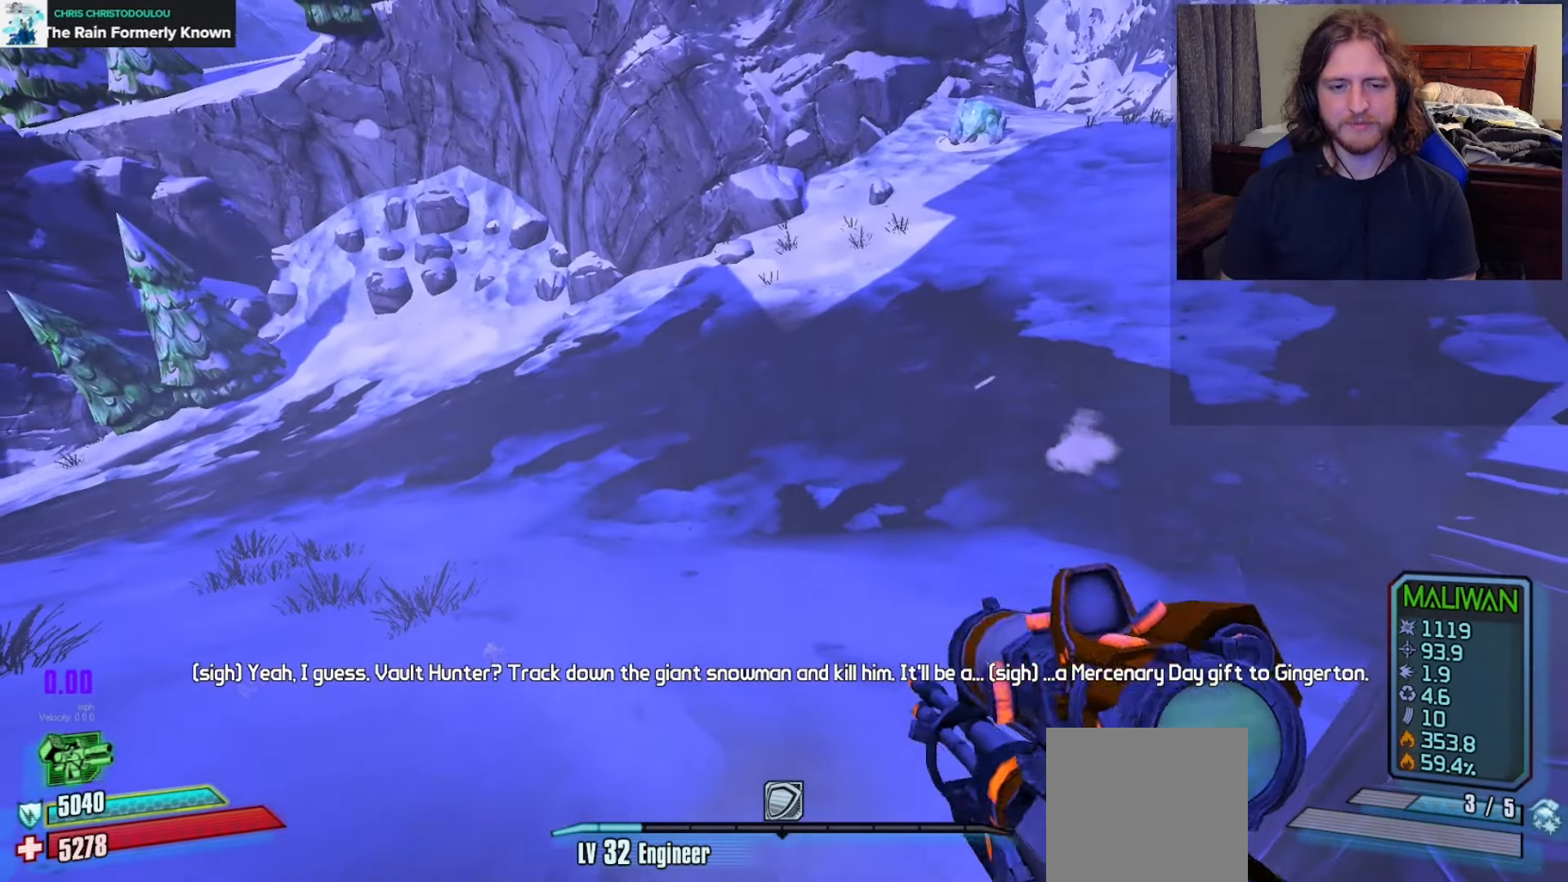
{"buttons": [], "left_stick": "center", "right_stick": "center", "events": [[433, "R2", "down"], [483, "R2", "up"]]}
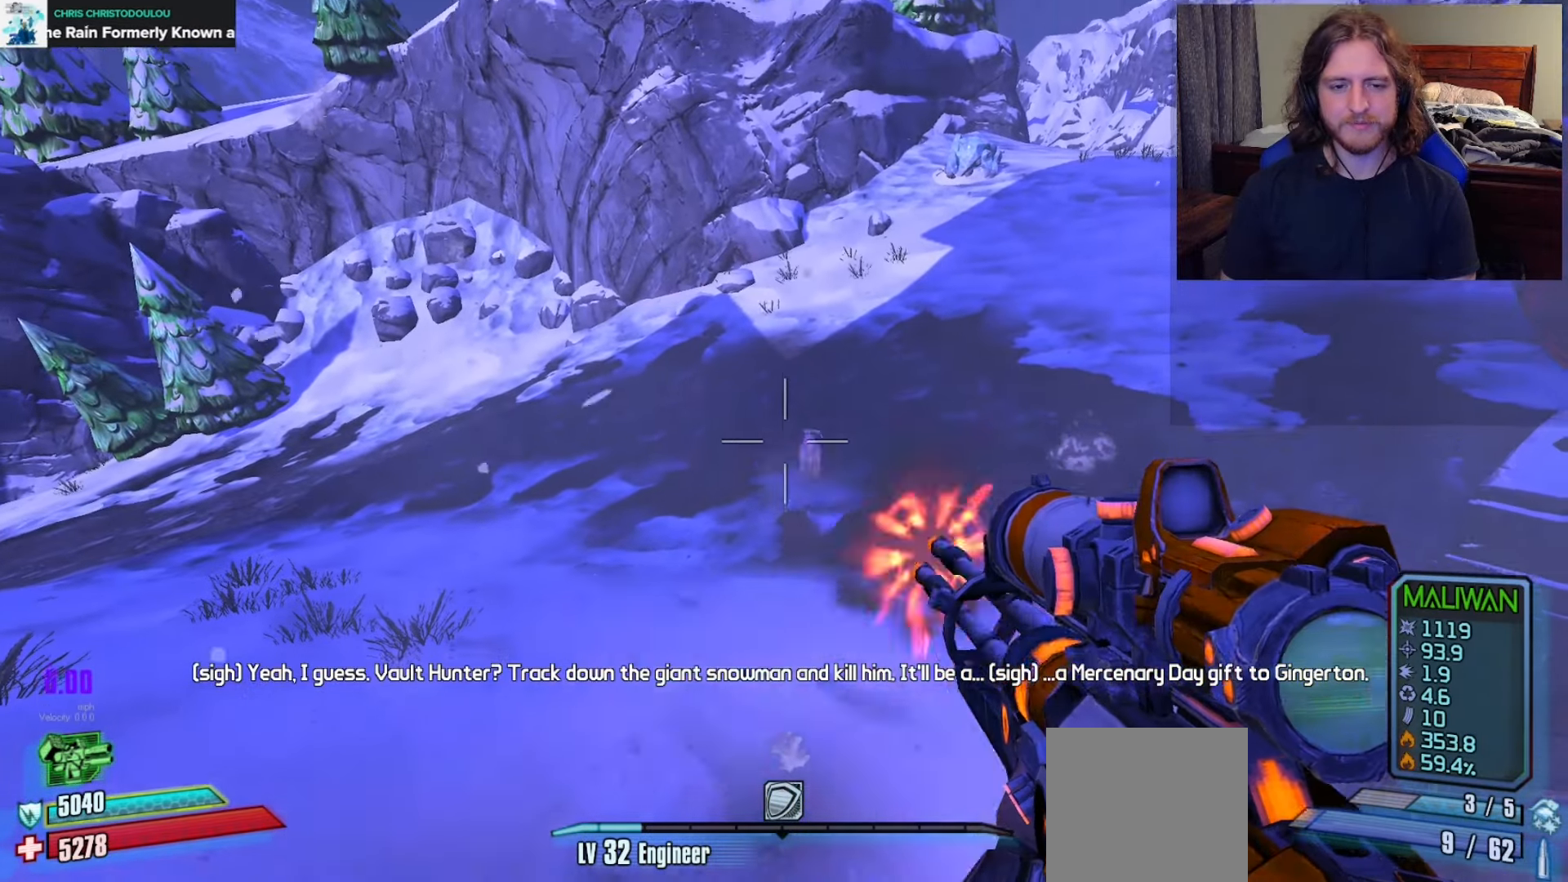
{"buttons": [], "left_stick": "center", "right_stick": "center", "events": []}
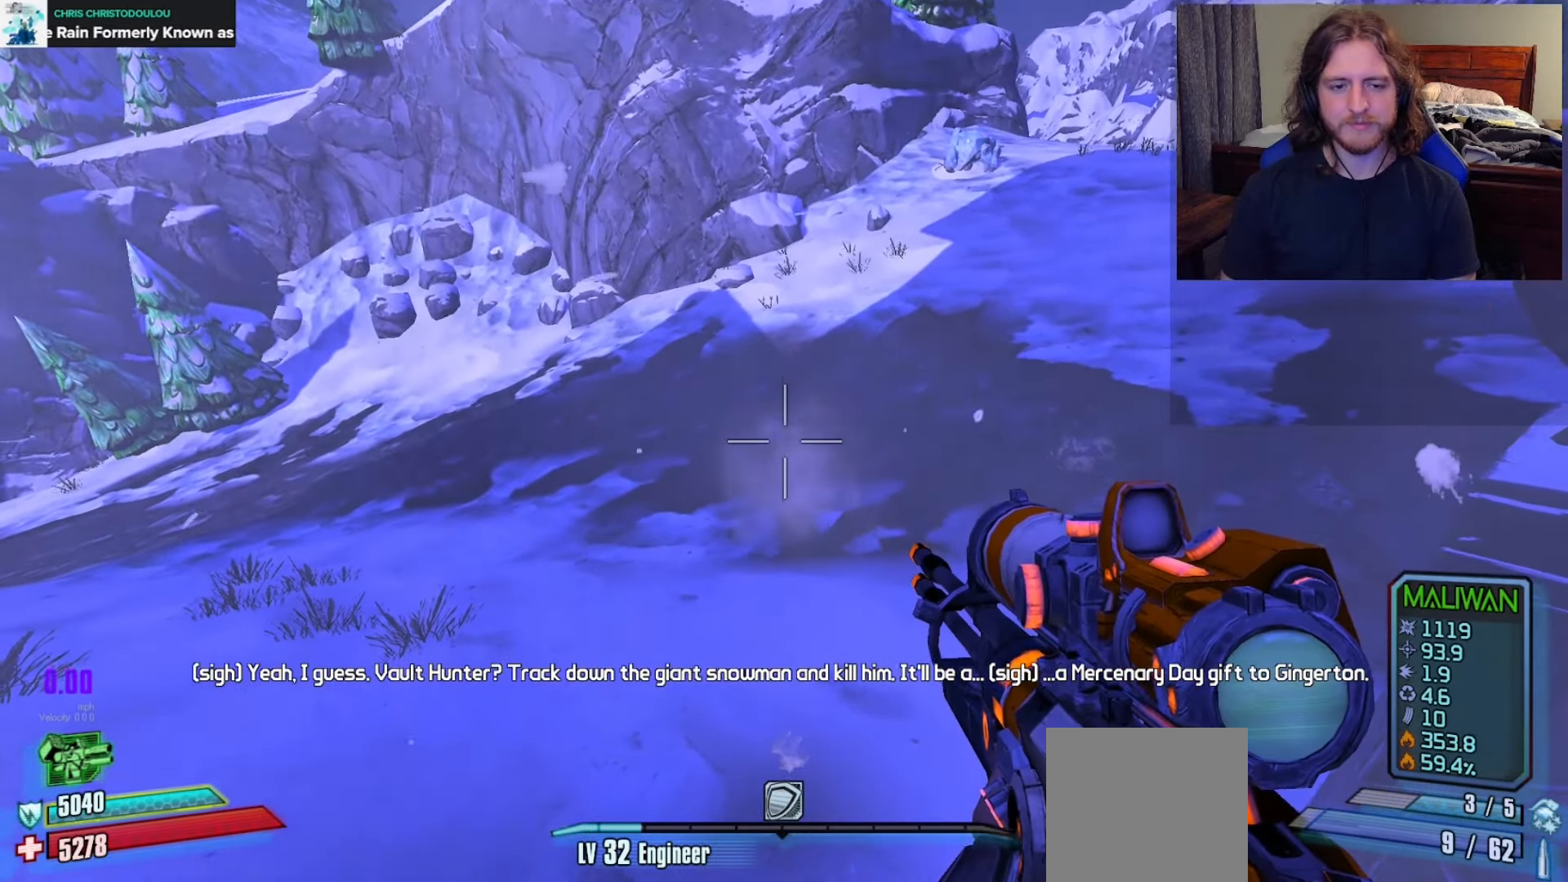
{"buttons": [], "left_stick": "center", "right_stick": "up-left", "events": [[500, "right_stick", "up-left"]]}
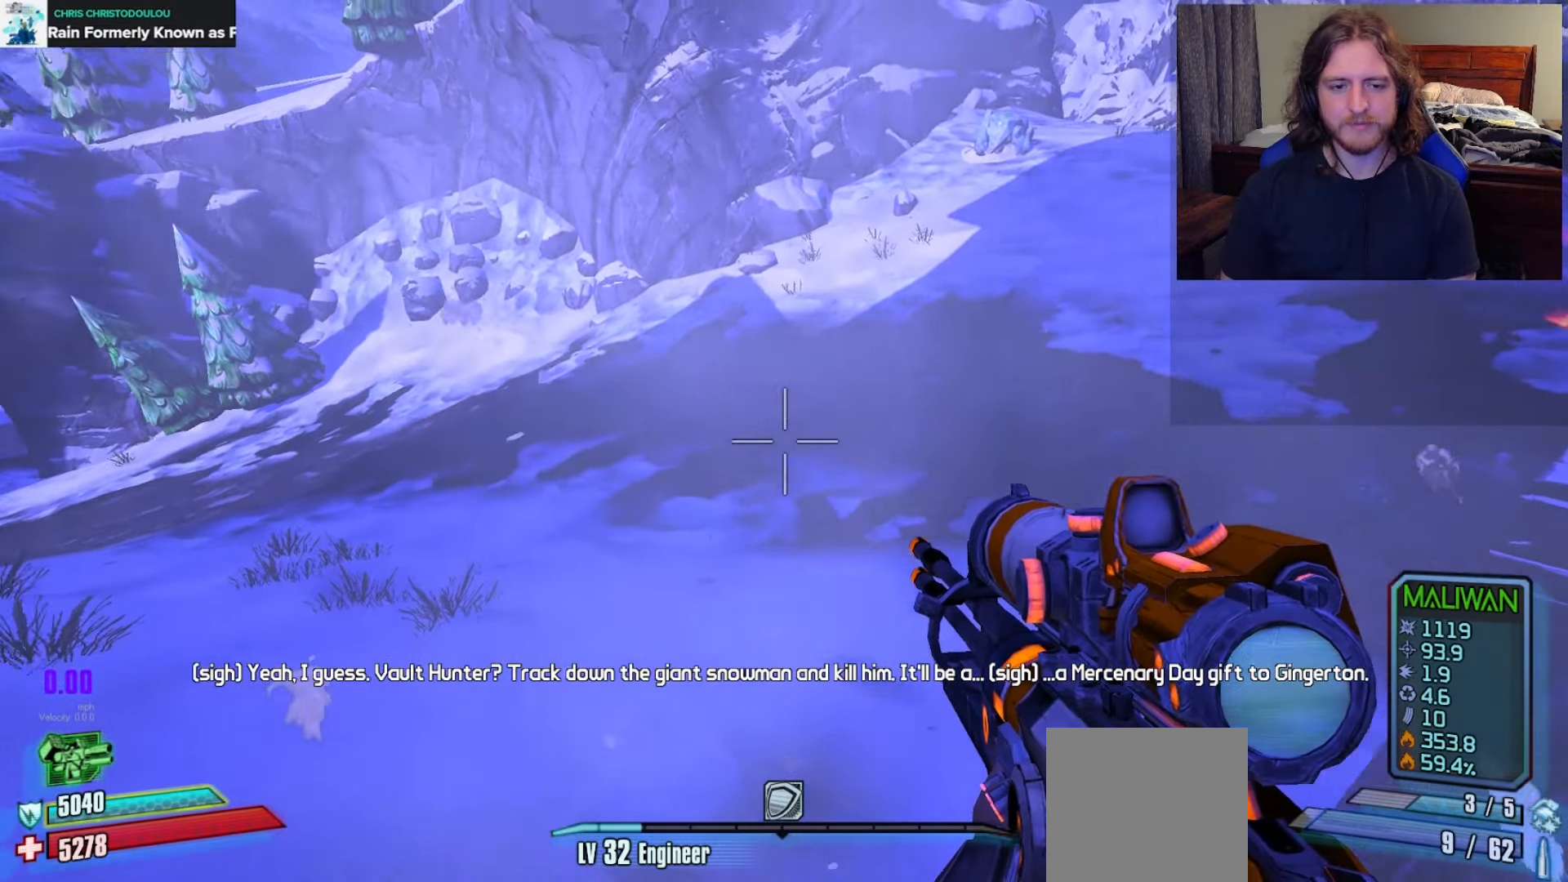
{"buttons": [], "left_stick": "center", "right_stick": "center", "events": [[100, "right_stick", "center"], [250, "right_stick", "right"], [350, "right_stick", "center"]]}